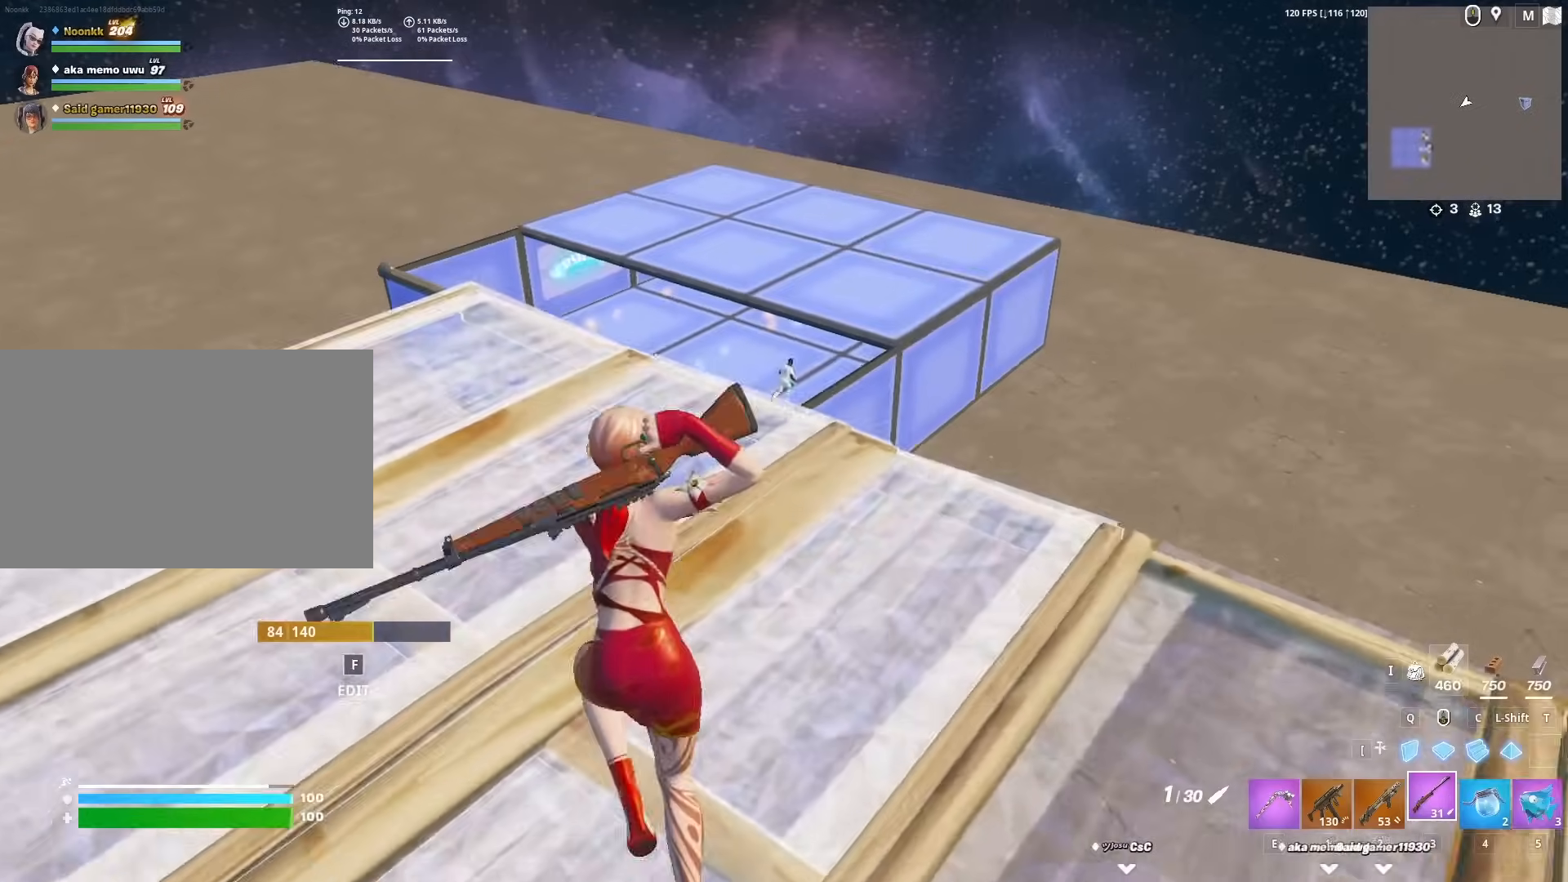
Gameplay with keyboard and mouse; each line is a JSON object with the keys and mouse buttons held at the frame after it. "events" lists presses ("down") and releases ("up") of "1", "2", "3", "4", "5", "a", "alt", "c", "caps_lock", "ctrl", "d", "e", "f", "g", "q", "r", "s", "shift", "space", "t", "tab", "v", "w", "x", "z", "mouse_left", "mouse_wheel" and "mouse_right" between this image and that frame as [ms after this image, input, new state], when the widget could be followed in between. "mouse_left", "mouse_wheel", "mouse_right" = the "left", "wheel", "right" buttons of the "mouse" list. No other keys are recorded. "wheel" means that the mouse wheel is clicked or scrolled. "mouse_move" is the direction in which the mouse moves at that frame (one of eight, or "still"), when it could be read.
{"keys": ["a", "w"], "mouse": ["right"], "mouse_move": "left", "events": [[283, "mouse_right", "down"], [383, "a", "down"]]}
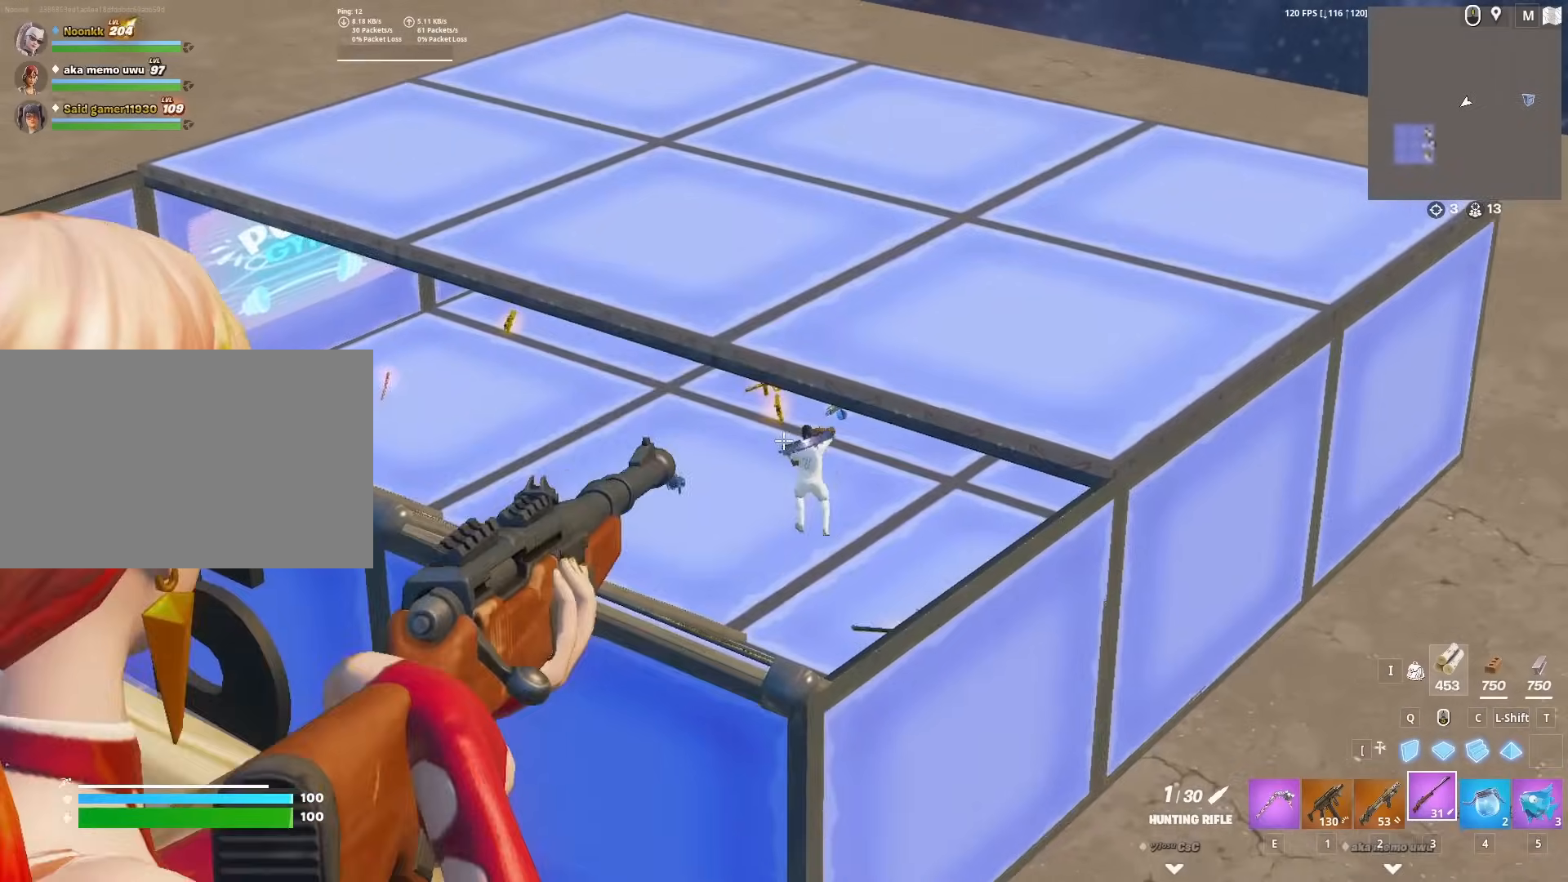
{"keys": ["w"], "mouse": [], "mouse_move": "down-right", "events": [[17, "mouse_left", "down"], [150, "mouse_left", "up"], [150, "mouse_right", "up"], [250, "r", "down"], [350, "a", "up"], [350, "r", "up"], [383, "r", "down"], [433, "r", "up"]]}
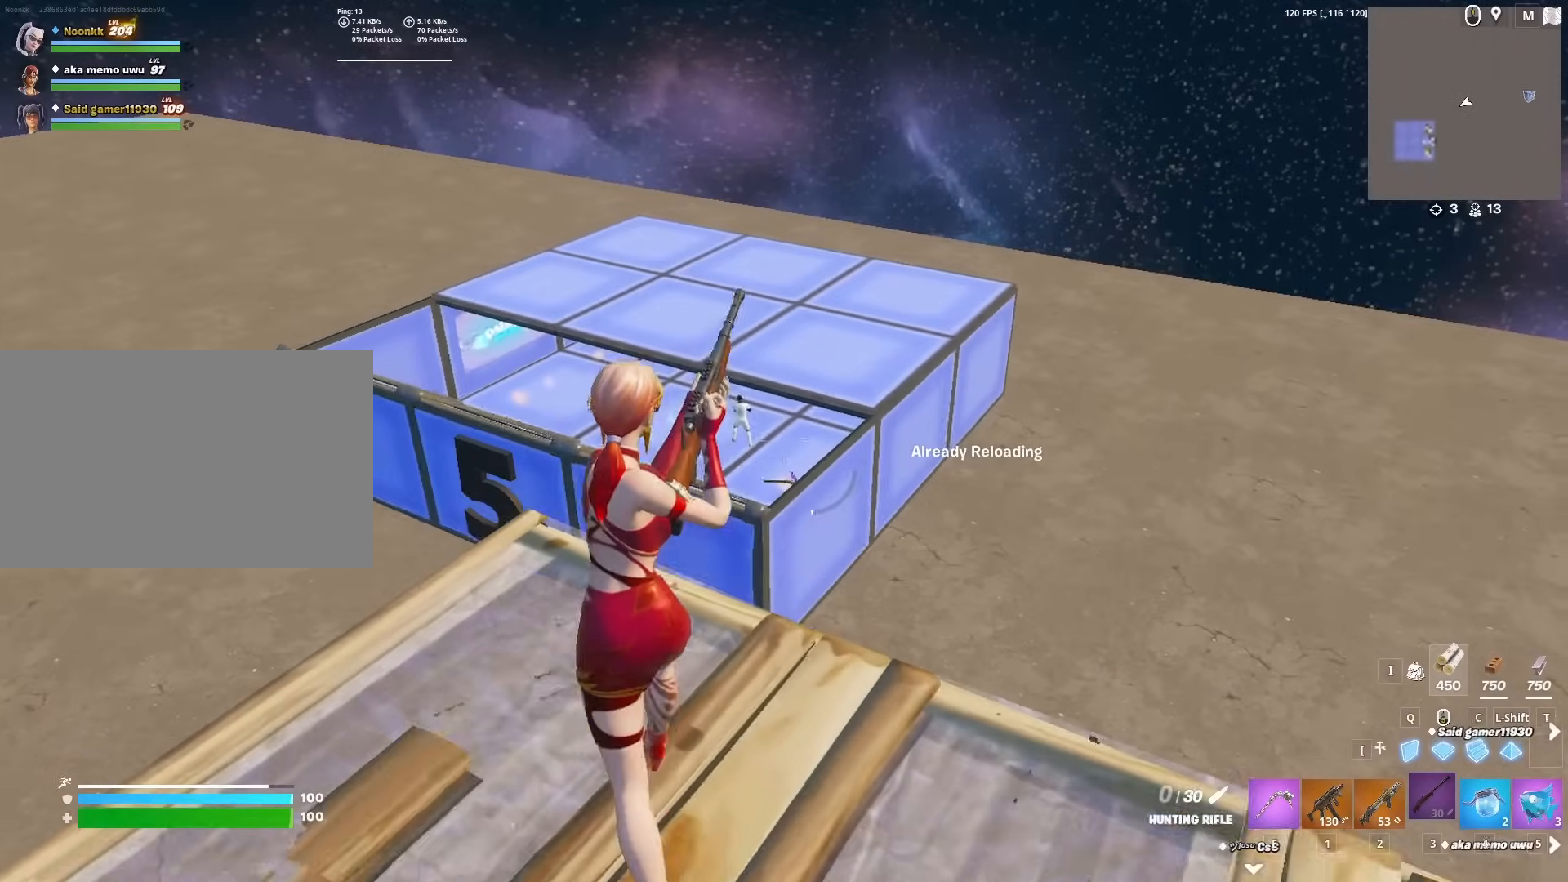
{"keys": ["d", "s"], "mouse": [], "mouse_move": "still", "events": [[33, "r", "down"], [67, "r", "up"], [217, "w", "up"], [267, "d", "down"], [300, "d", "up"], [450, "d", "down"], [500, "s", "down"]]}
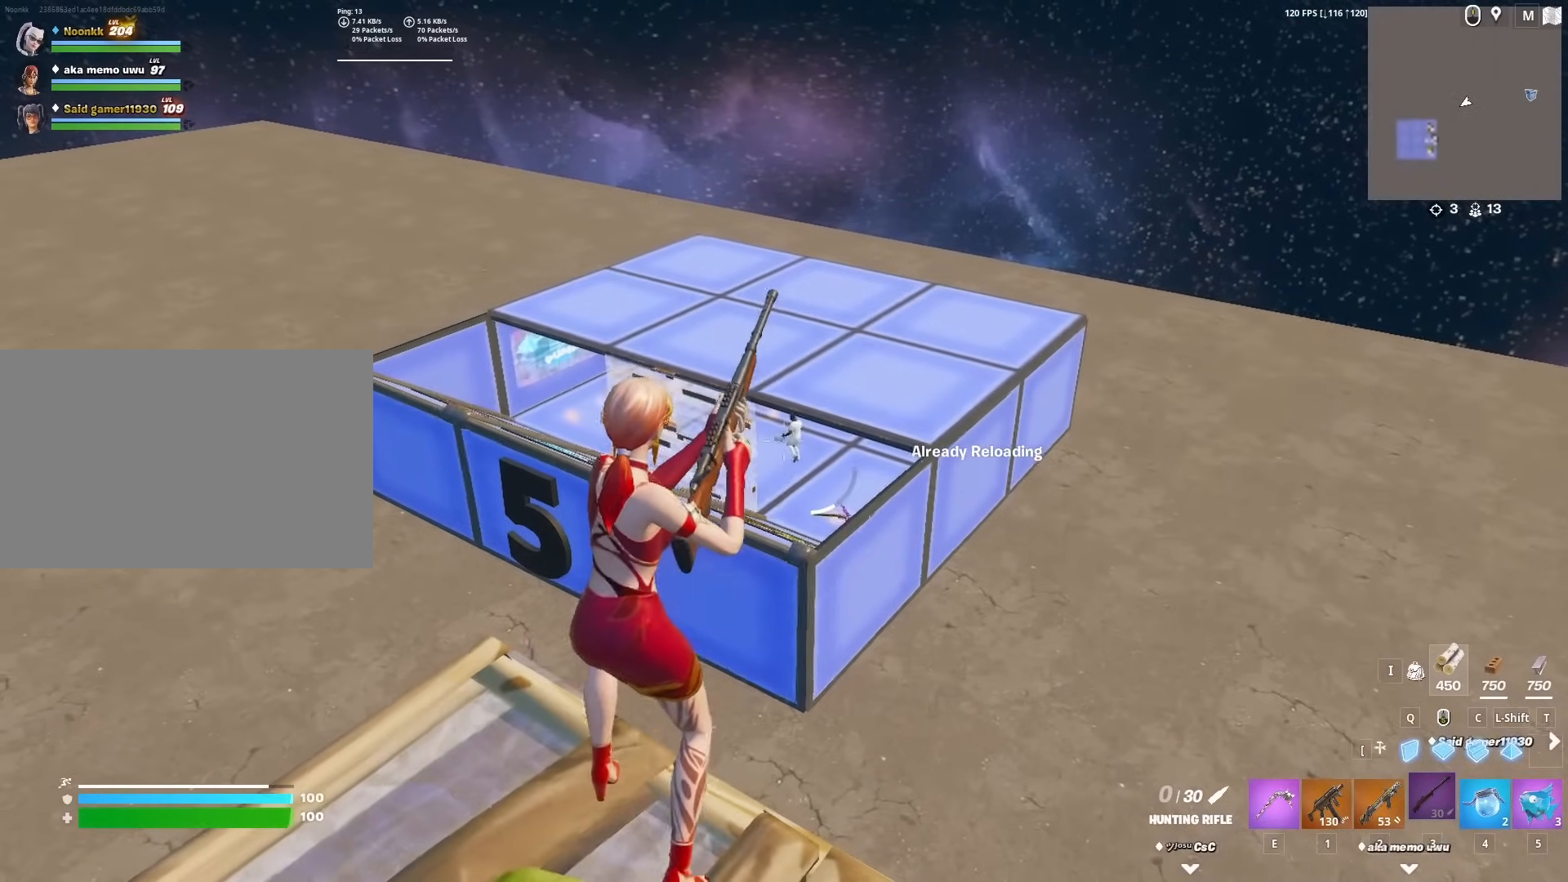
{"keys": ["d", "s"], "mouse": [], "mouse_move": "up-right", "events": [[133, "z", "down"], [233, "z", "up"]]}
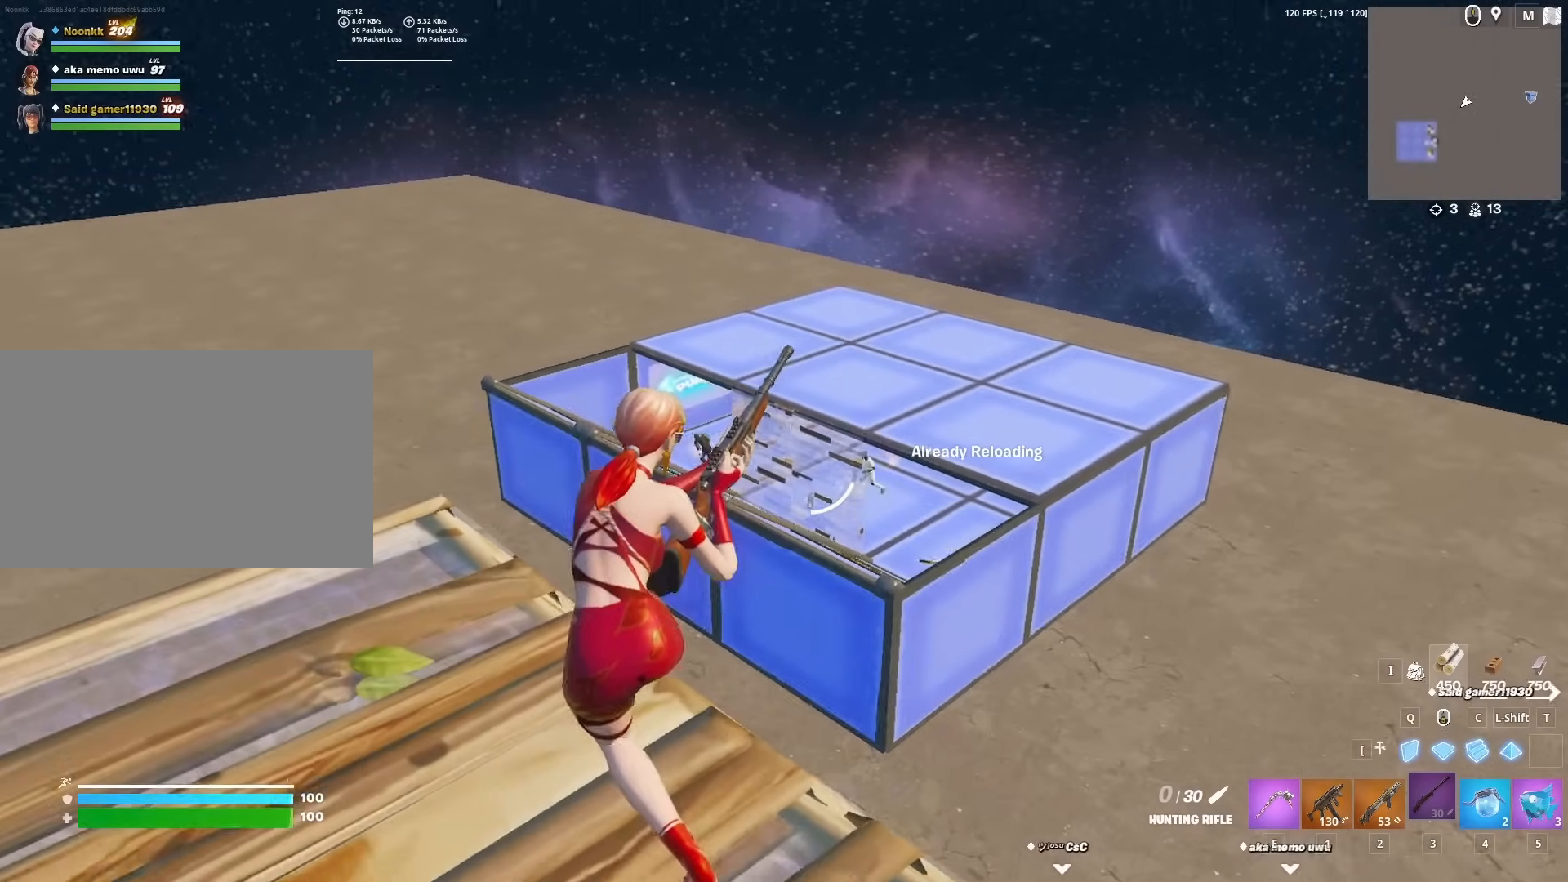
{"keys": ["a", "space", "w"], "mouse": ["right"], "mouse_move": "left", "events": [[17, "a", "down"], [17, "d", "up"], [50, "s", "up"], [200, "mouse_right", "down"], [200, "w", "down"], [250, "a", "up"], [350, "a", "down"], [350, "space", "down"]]}
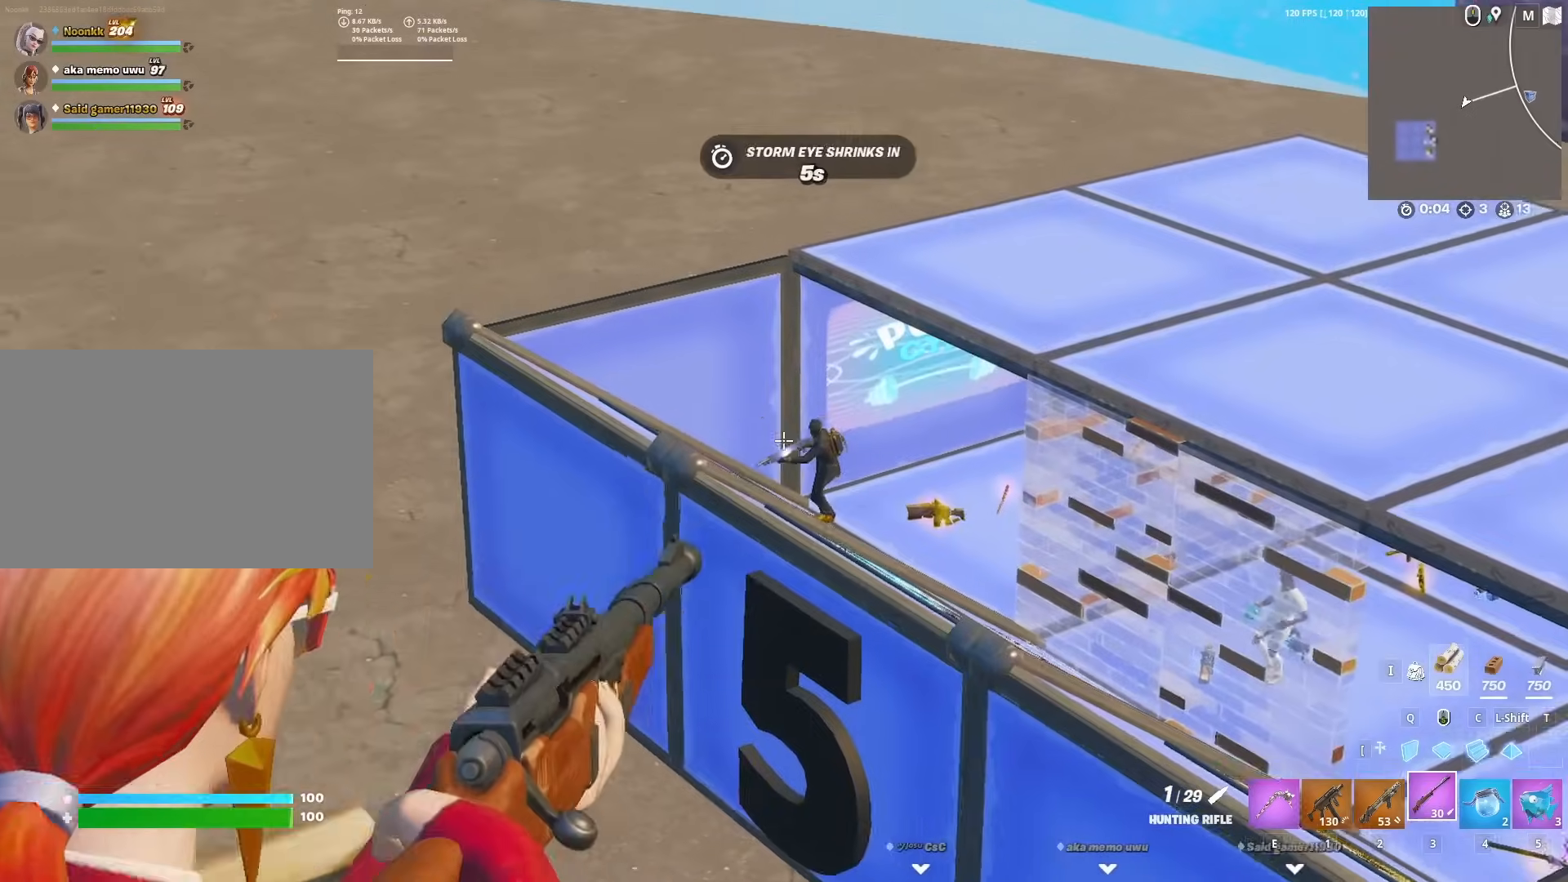
{"keys": ["s"], "mouse": ["left", "right"], "mouse_move": "down-left", "events": [[33, "space", "up"], [167, "a", "up"], [167, "d", "down"], [167, "w", "up"], [400, "s", "down"], [450, "mouse_left", "down"], [500, "d", "up"]]}
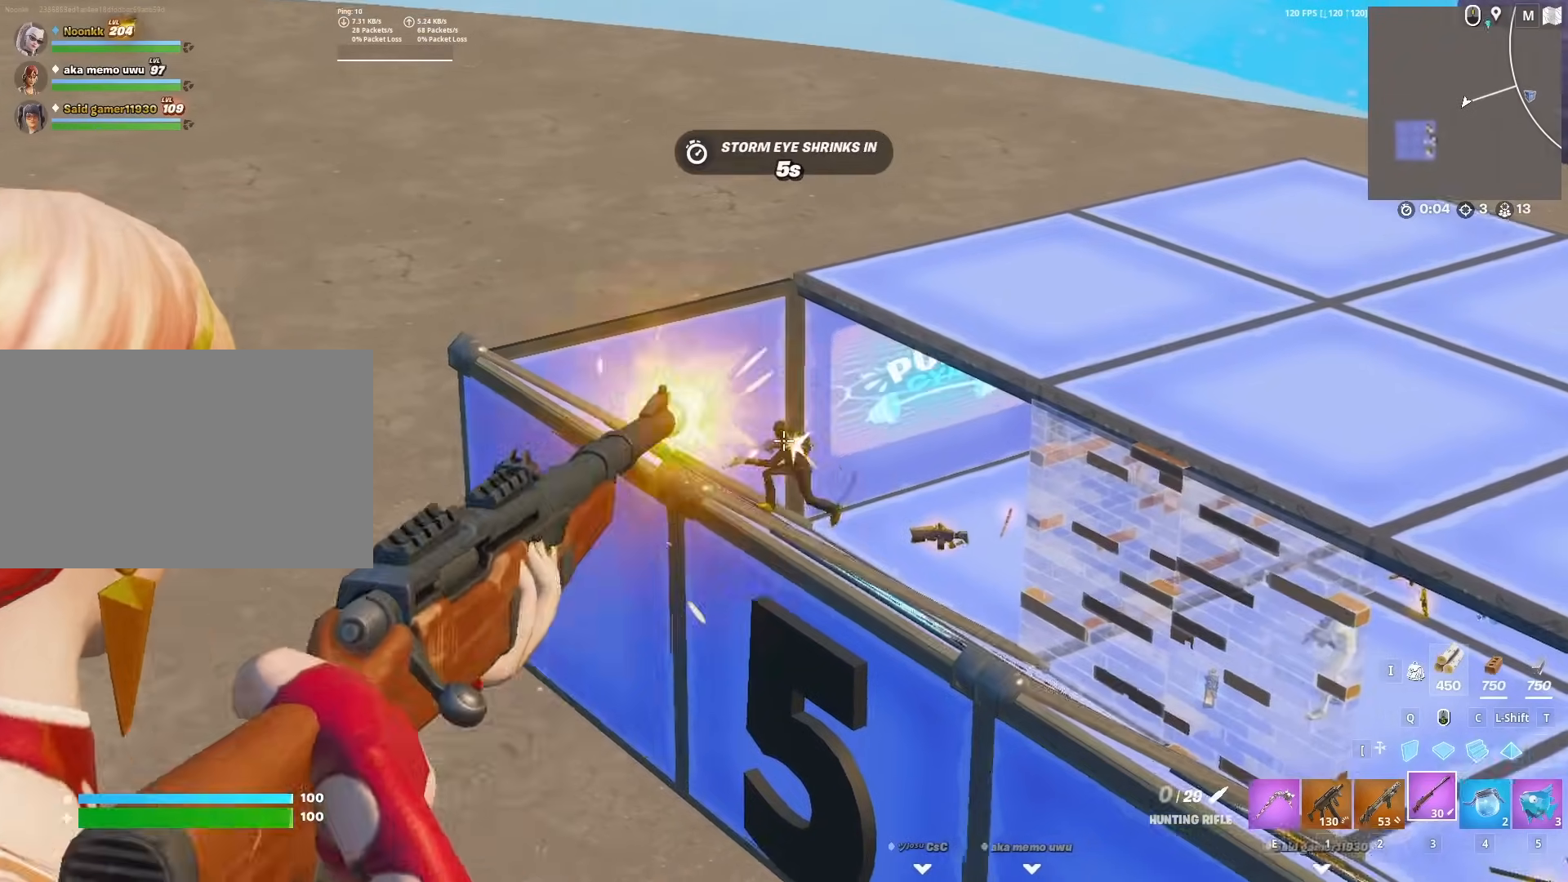
{"keys": ["a"], "mouse": [], "mouse_move": "down-left", "events": [[50, "mouse_left", "up"], [50, "mouse_right", "up"], [50, "z", "down"], [100, "z", "up"], [150, "r", "down"], [233, "a", "down"], [233, "r", "up"], [317, "s", "up"], [367, "r", "down"], [467, "r", "up"]]}
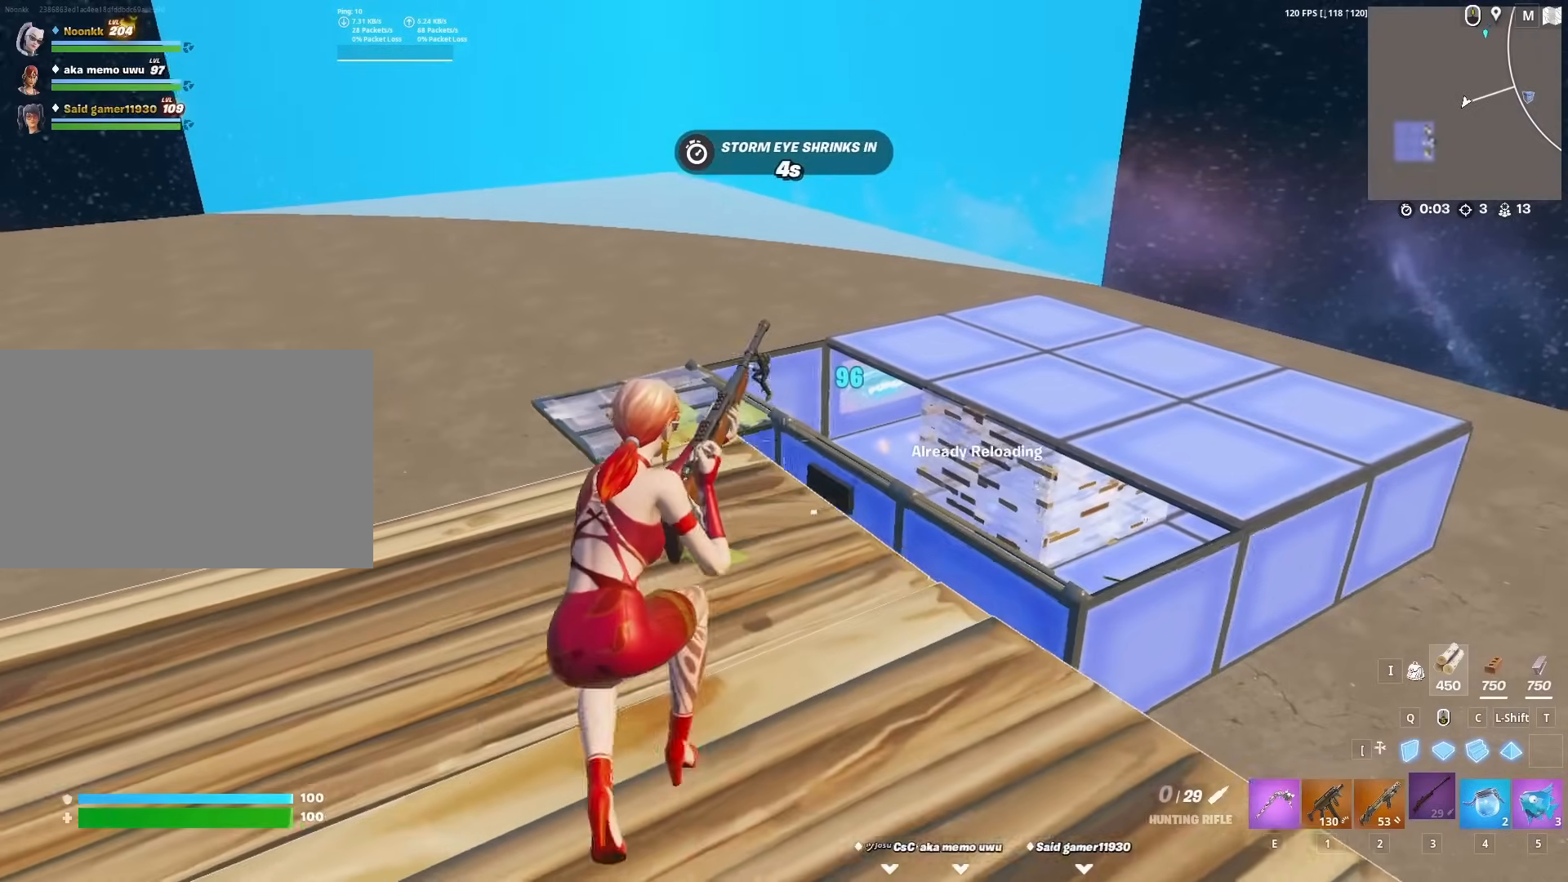
{"keys": ["d", "w"], "mouse": [], "mouse_move": "right", "events": [[17, "r", "down"], [17, "w", "down"], [67, "a", "up"], [67, "r", "up"], [350, "d", "down"], [350, "space", "down"], [483, "space", "up"]]}
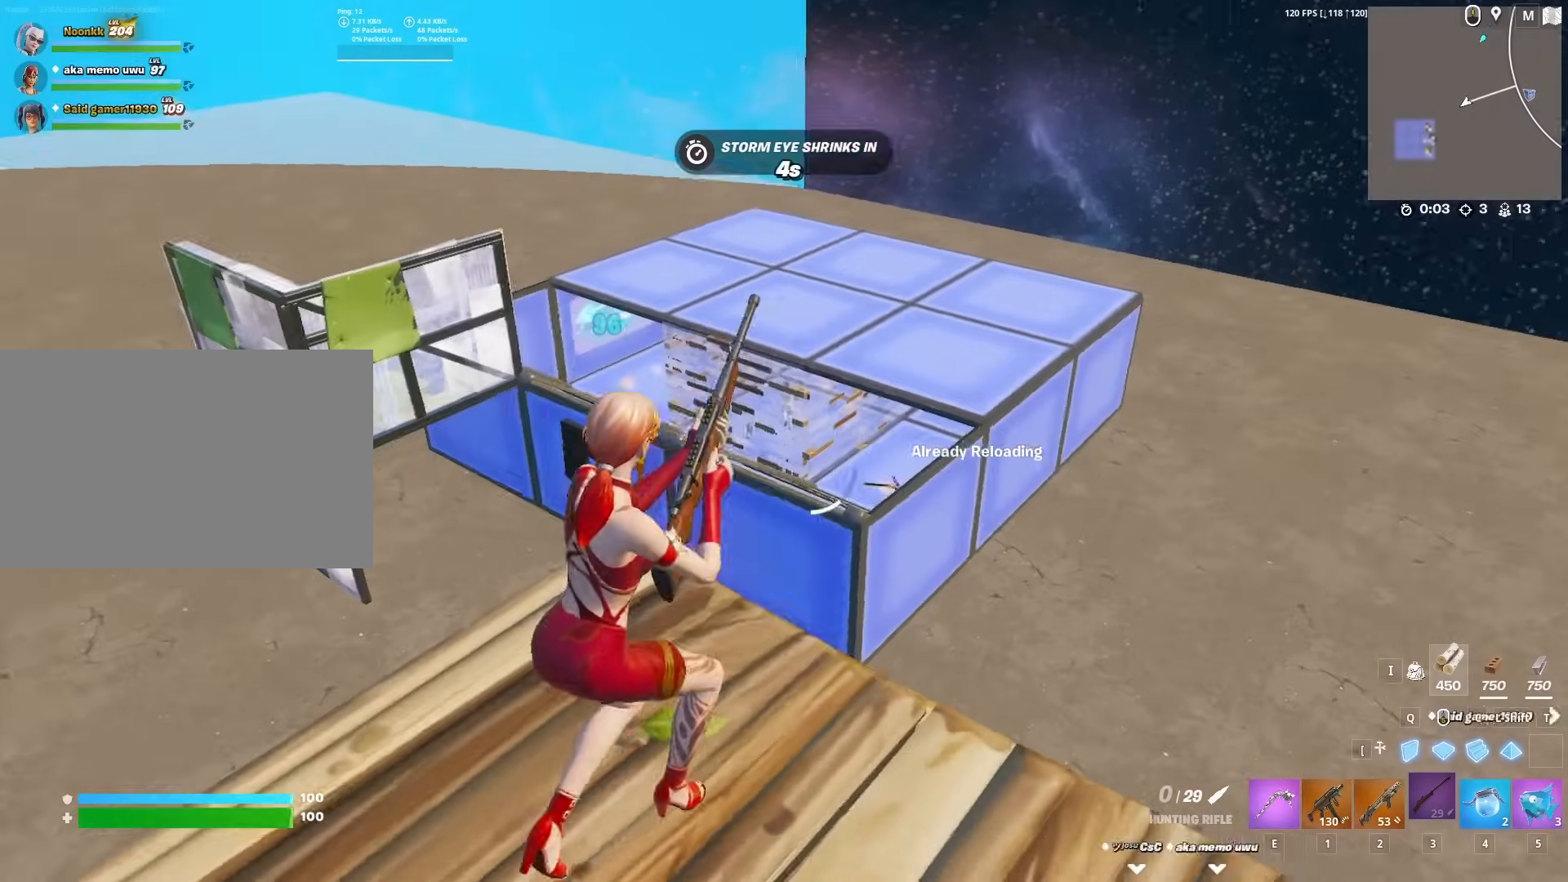
{"keys": ["a", "w"], "mouse": [], "mouse_move": "down-left", "events": [[83, "d", "up"], [267, "a", "down"], [317, "space", "down"], [450, "space", "up"]]}
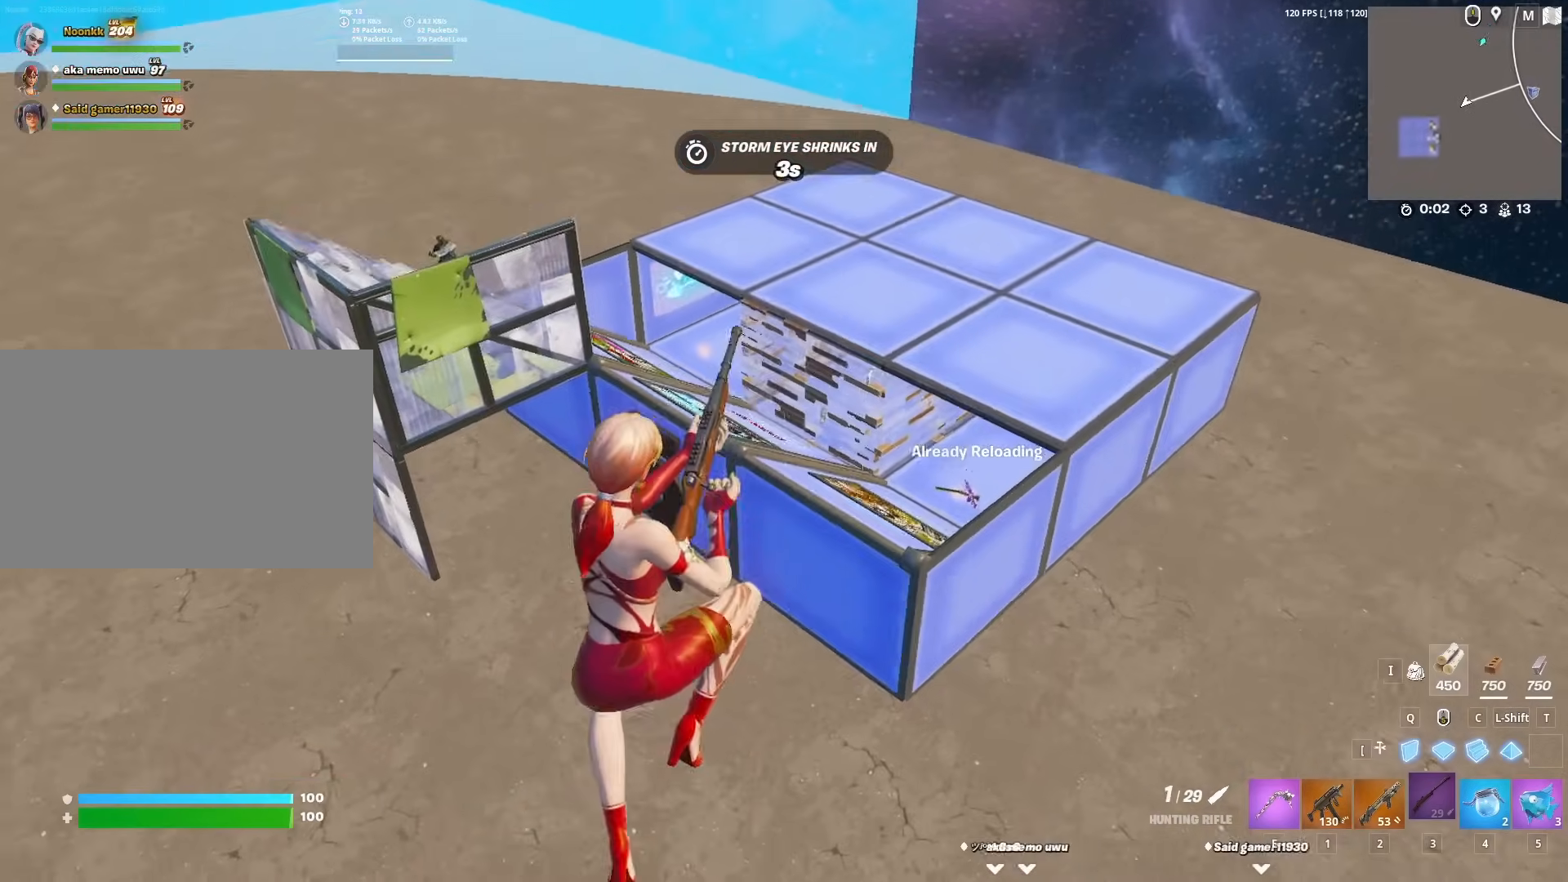
{"keys": ["w"], "mouse": ["left"], "mouse_move": "left", "events": [[417, "a", "up"], [417, "mouse_left", "down"]]}
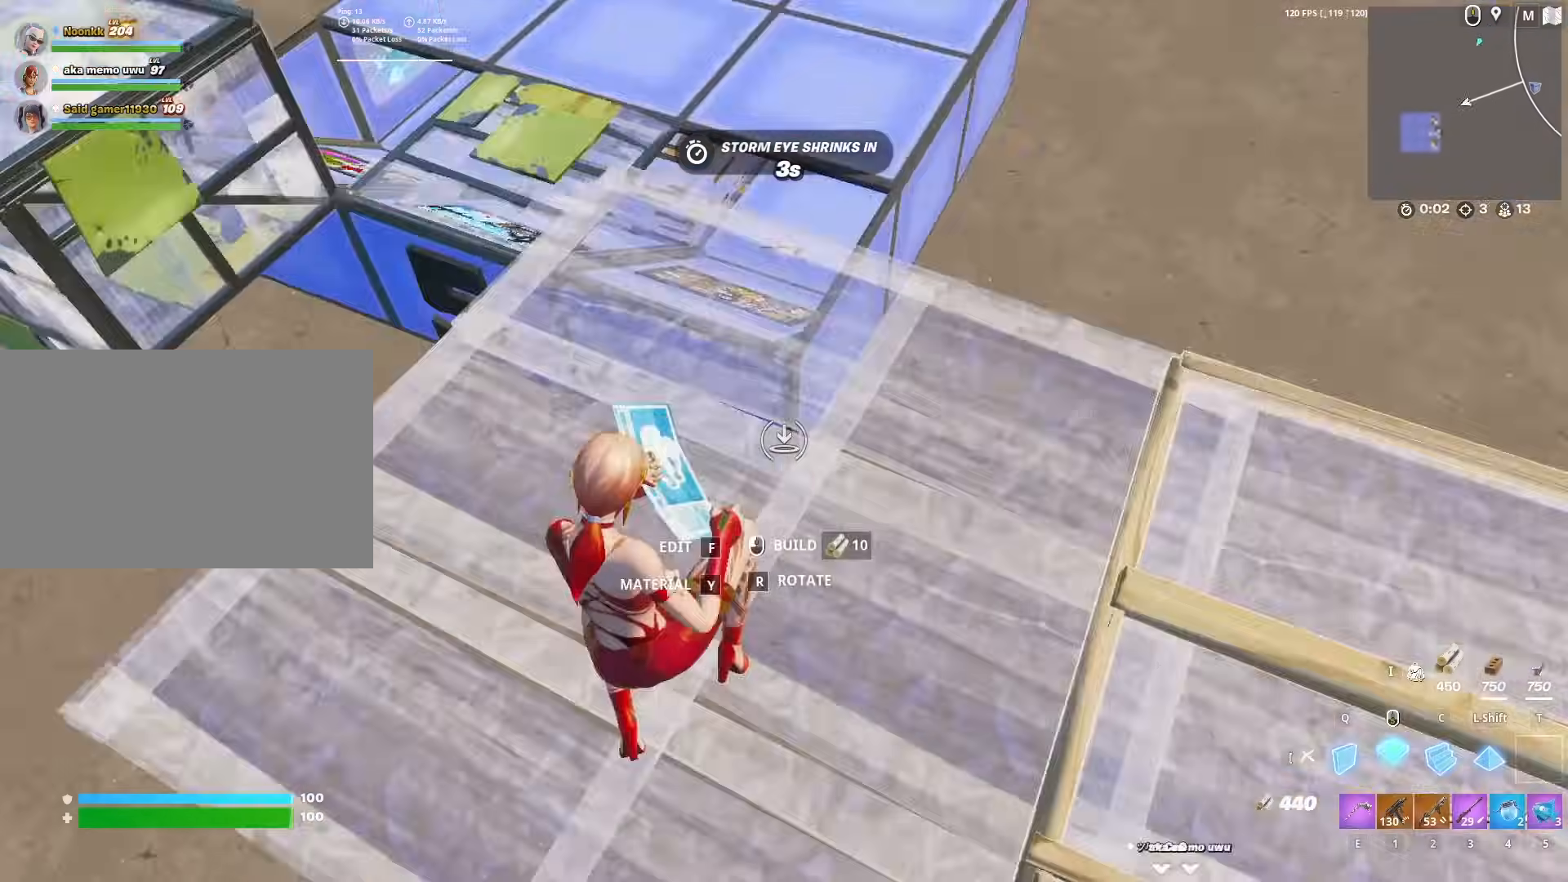
{"keys": ["w"], "mouse": [], "mouse_move": "right", "events": [[67, "c", "down"], [100, "c", "up"], [150, "2", "down"], [150, "mouse_left", "up"], [200, "2", "up"], [200, "x", "down"], [333, "x", "up"]]}
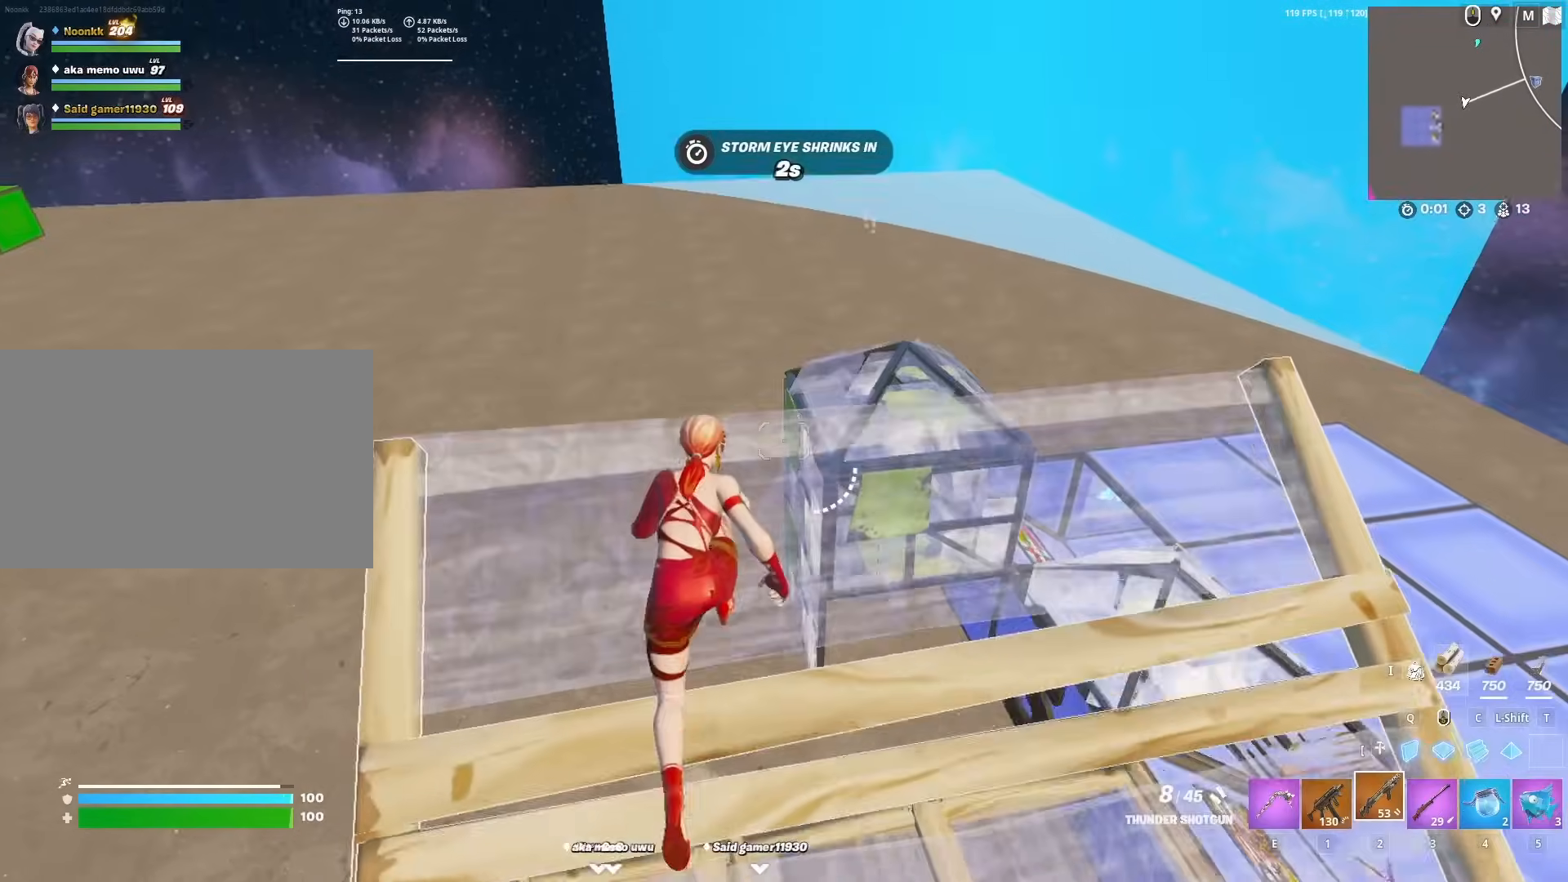
{"keys": ["d", "w"], "mouse": [], "mouse_move": "down-right", "events": [[33, "space", "down"], [117, "mouse_left", "down"], [217, "space", "up"], [317, "mouse_left", "up"], [350, "1", "down"], [450, "1", "up"], [500, "d", "down"]]}
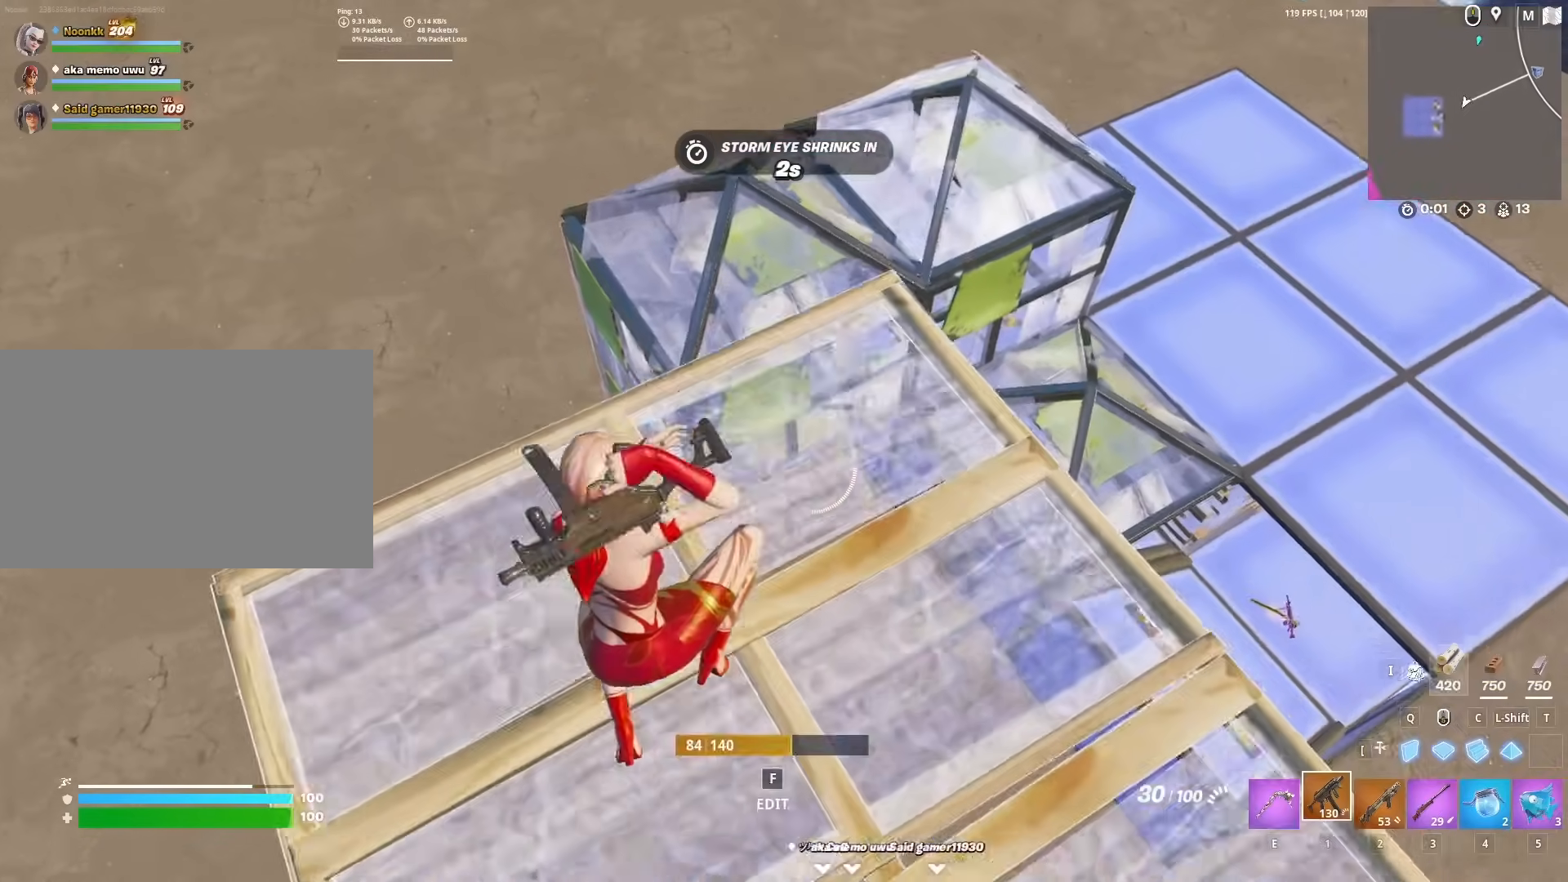
{"keys": ["w"], "mouse": [], "mouse_move": "right", "events": [[467, "d", "up"]]}
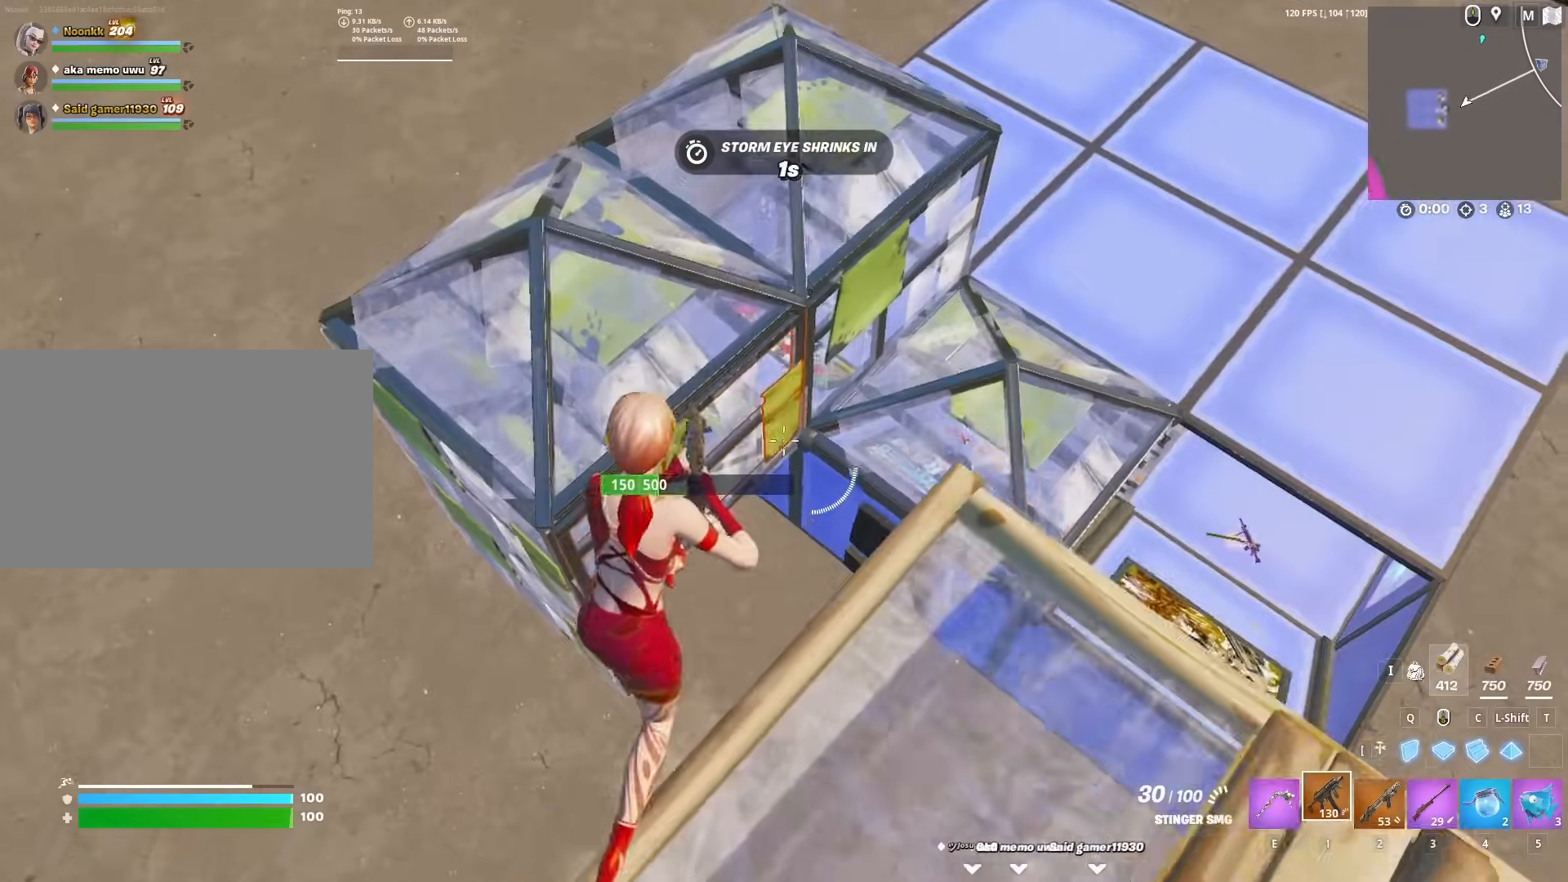
{"keys": ["d", "w"], "mouse": [], "mouse_move": "down-right", "events": [[100, "d", "down"]]}
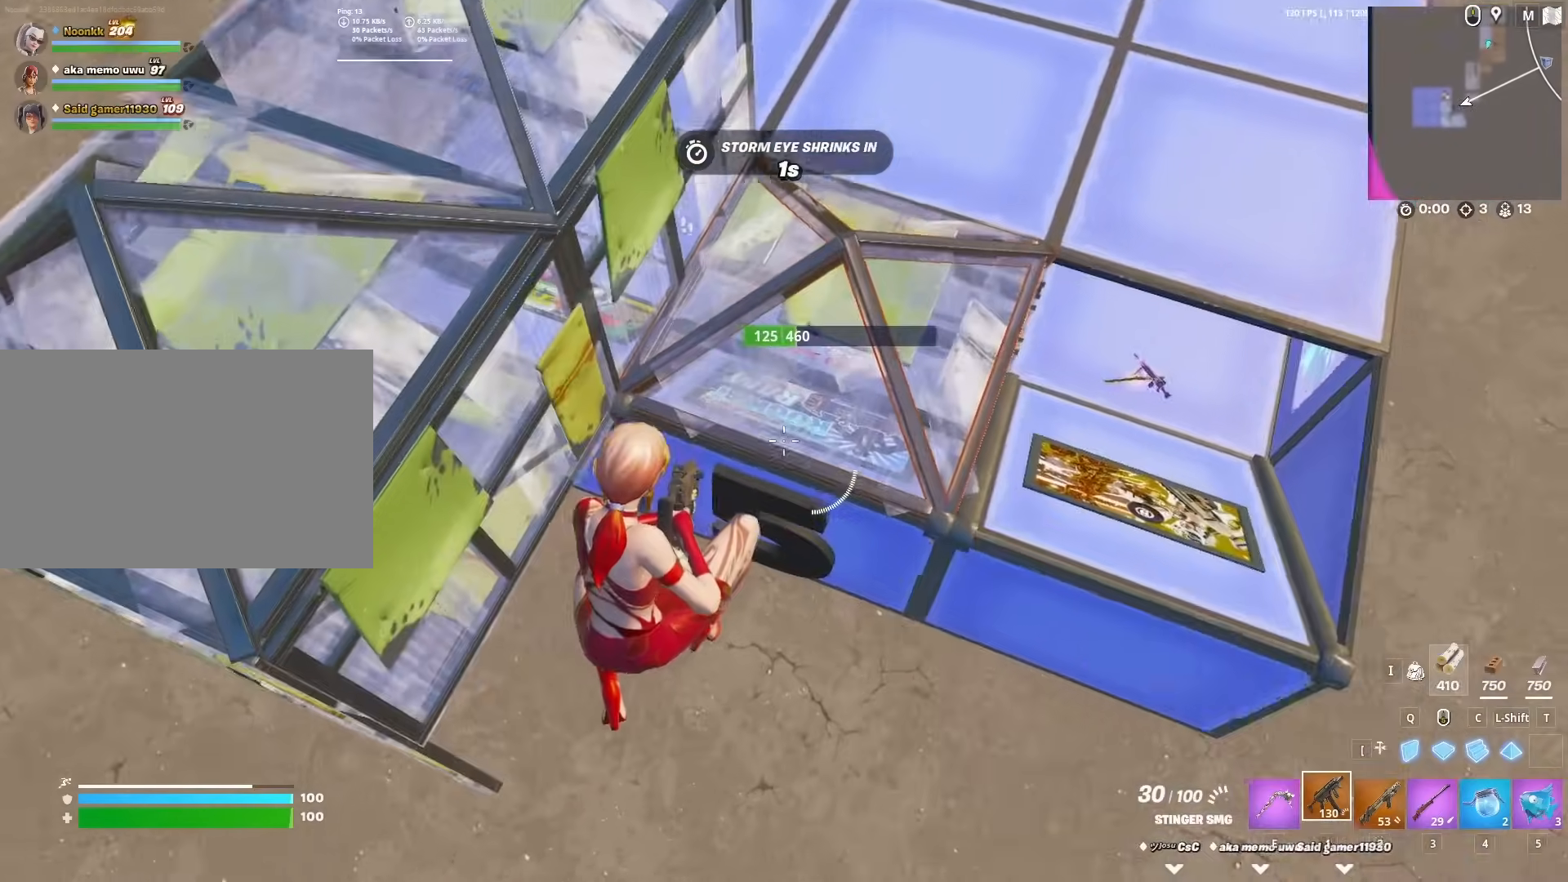
{"keys": ["w"], "mouse": [], "mouse_move": "up-left", "events": [[117, "d", "up"], [167, "shift", "down"], [267, "mouse_left", "down"], [267, "shift", "up"], [400, "2", "down"], [450, "mouse_left", "up"], [500, "2", "up"]]}
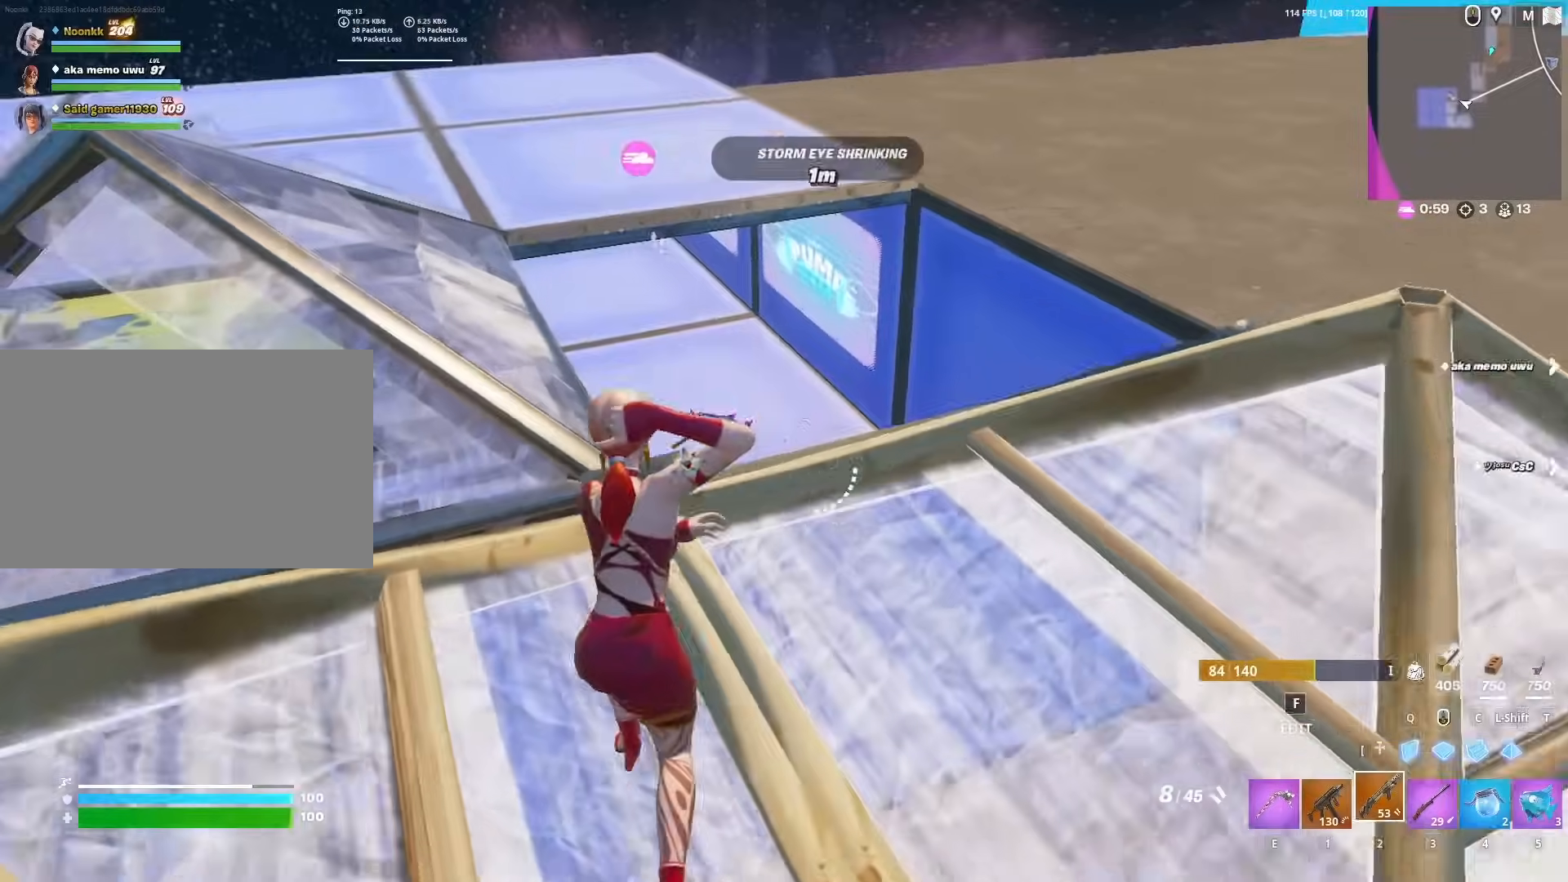
{"keys": ["w"], "mouse": [], "mouse_move": "left", "events": [[100, "x", "down"], [183, "x", "up"]]}
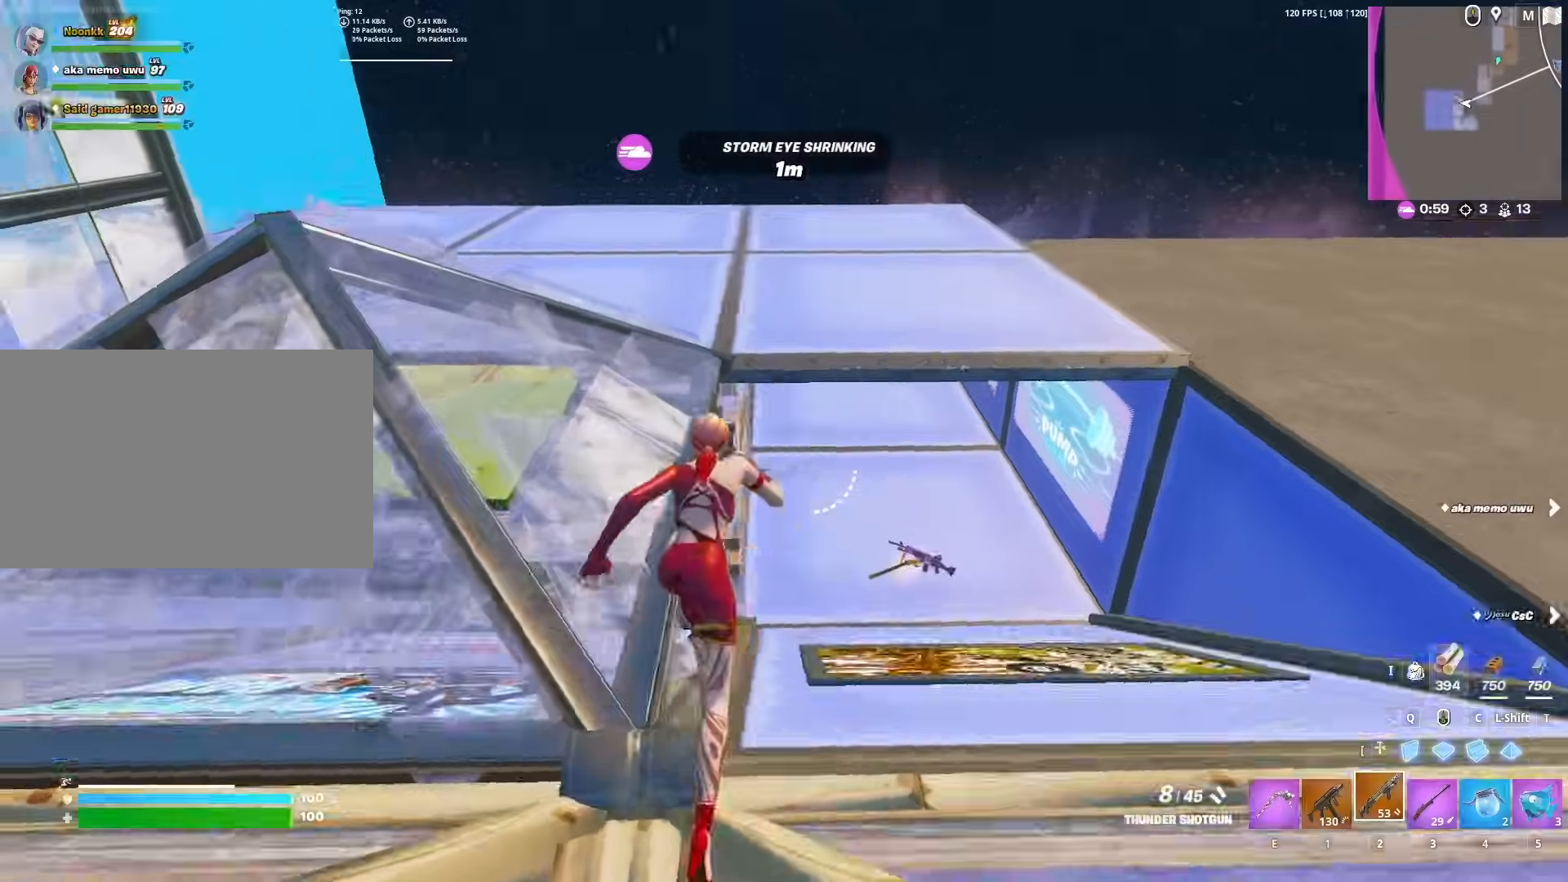
{"keys": ["d"], "mouse": [], "mouse_move": "still", "events": [[17, "z", "down"], [100, "d", "down"], [100, "w", "up"], [100, "z", "up"]]}
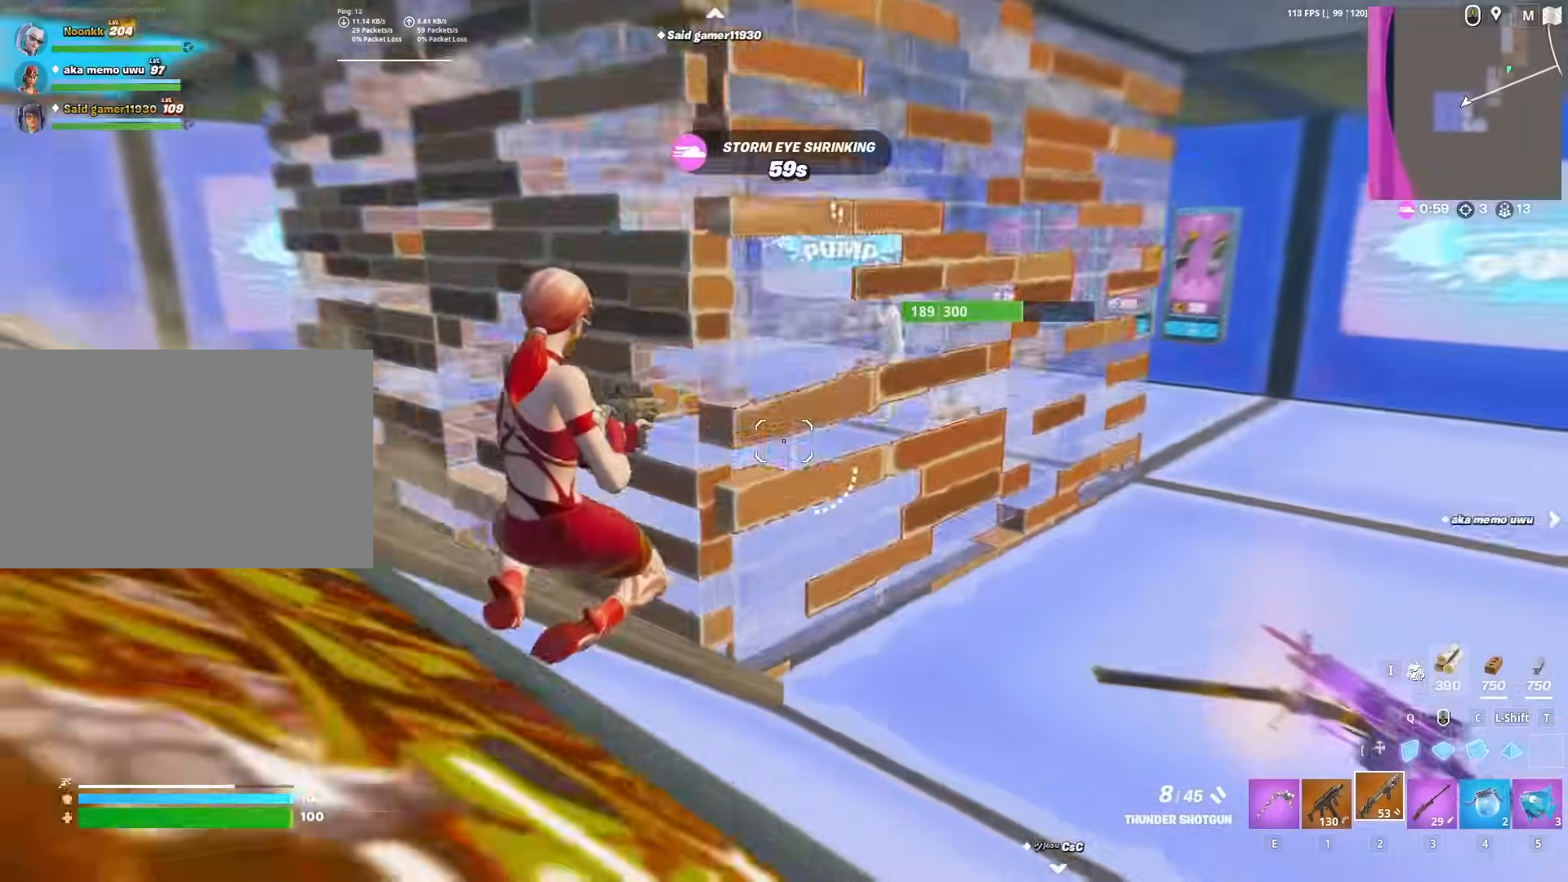
{"keys": ["d", "w"], "mouse": [], "mouse_move": "still", "events": [[217, "w", "down"]]}
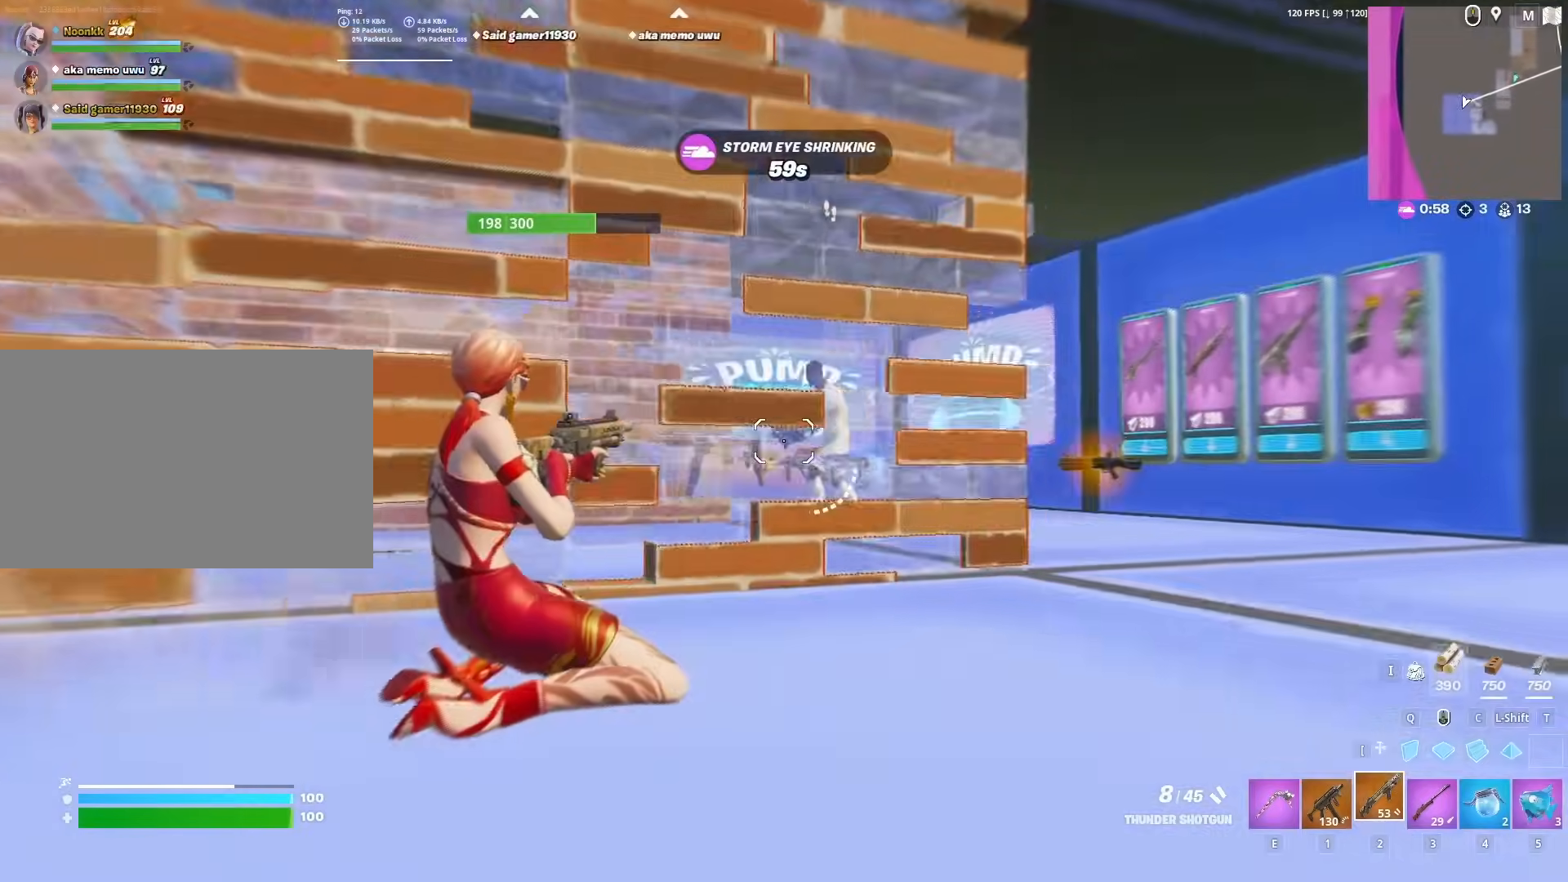
{"keys": ["d", "w"], "mouse": [], "mouse_move": "still", "events": [[317, "z", "down"], [417, "z", "up"]]}
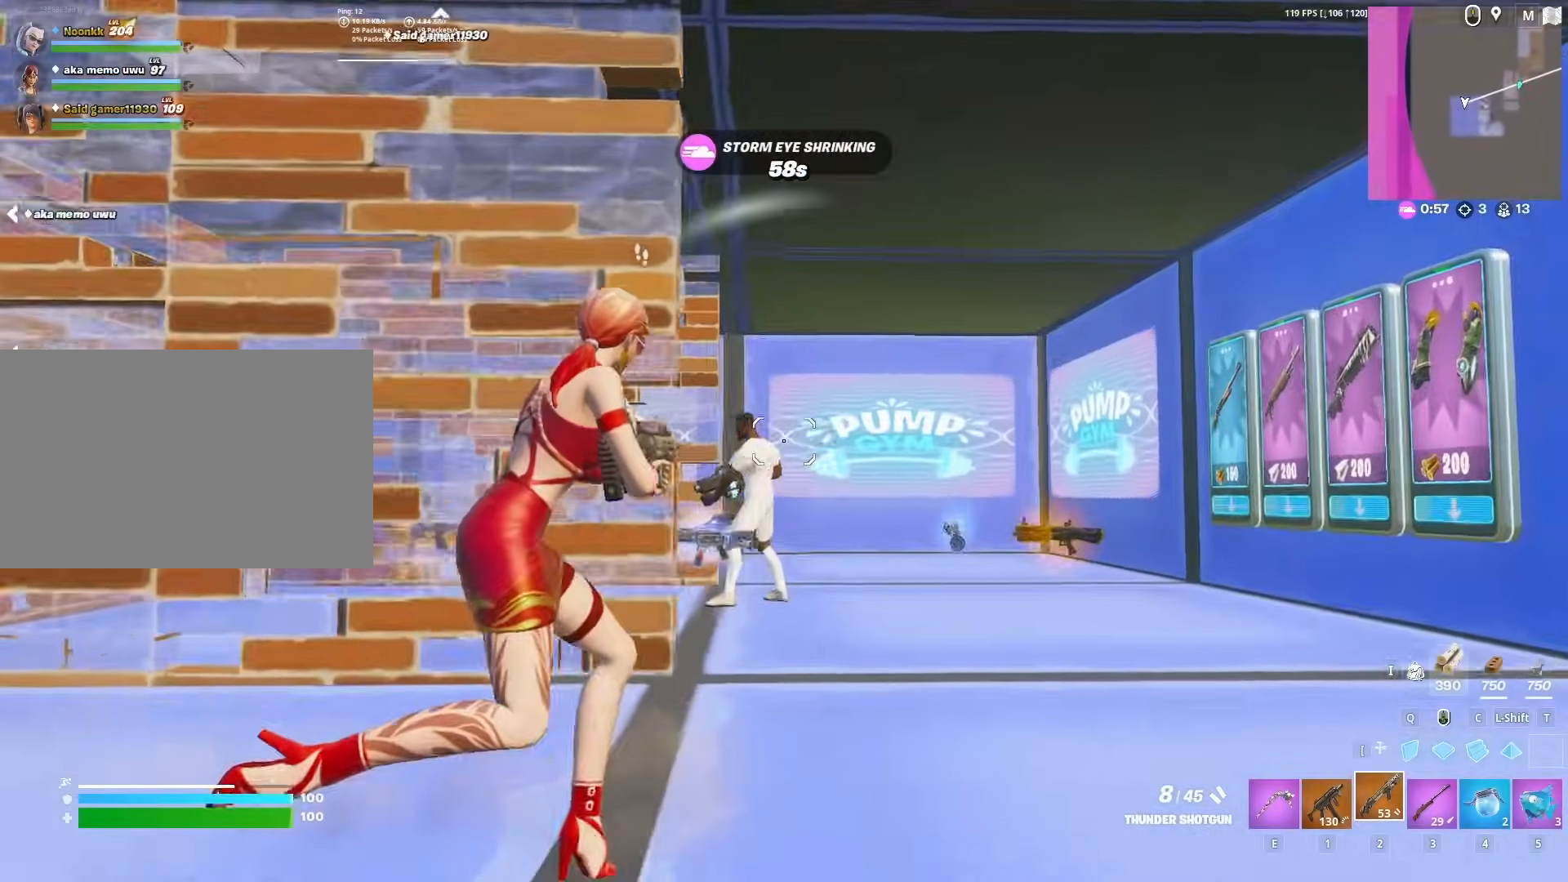
{"keys": ["w"], "mouse": ["left"], "mouse_move": "down-right", "events": [[117, "mouse_left", "down"], [150, "q", "down"], [200, "q", "up"], [300, "d", "up"], [350, "2", "down"], [350, "mouse_left", "up"], [383, "2", "up"], [383, "f", "down"], [433, "mouse_left", "down"], [483, "f", "up"]]}
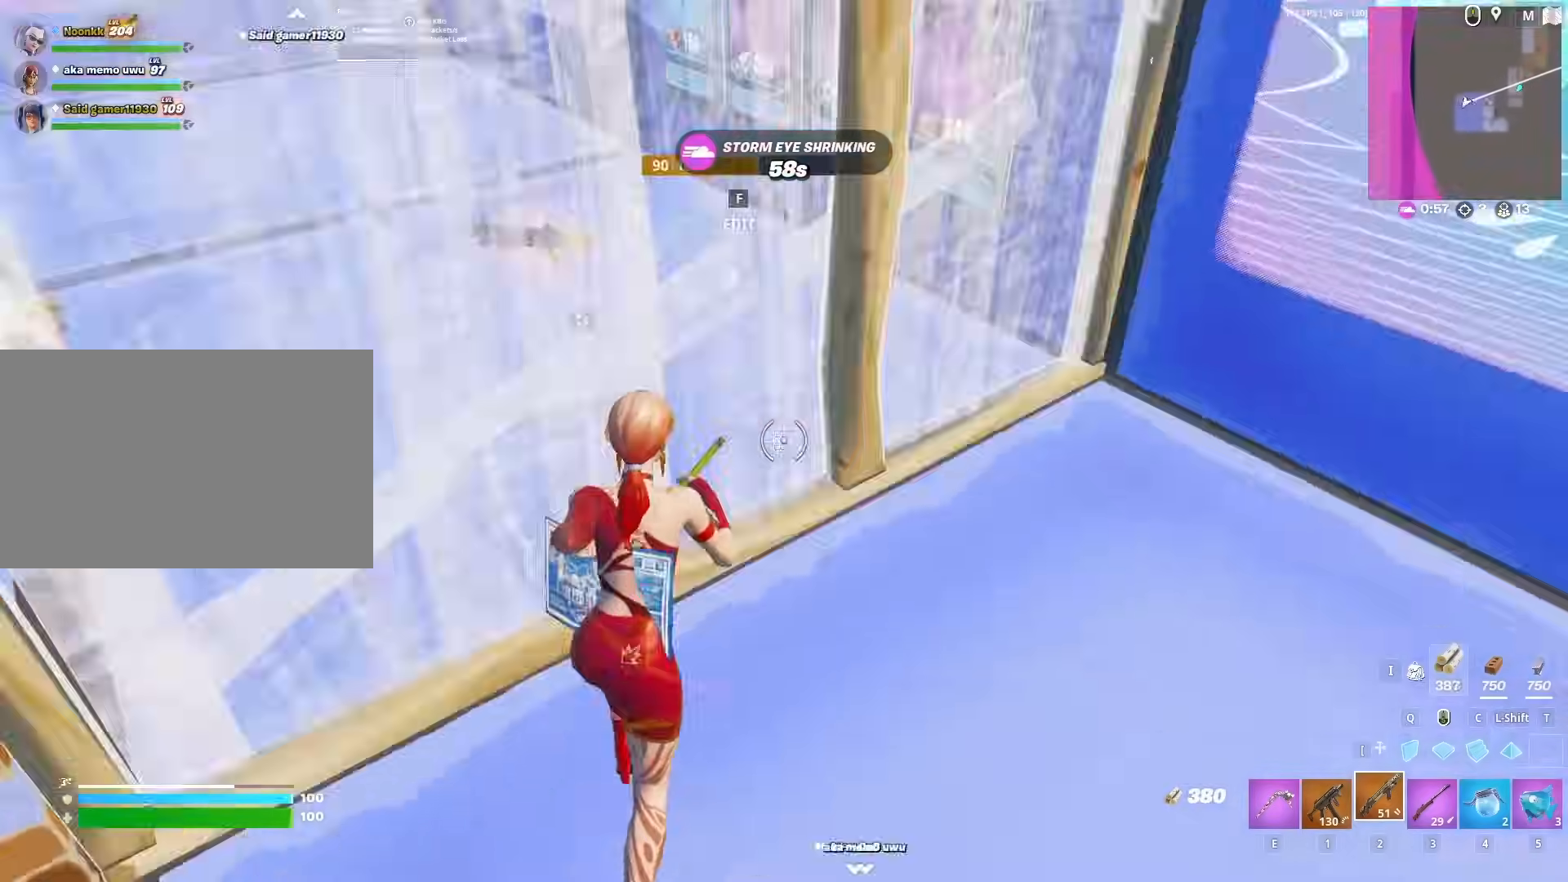
{"keys": ["a"], "mouse": [], "mouse_move": "down-right", "events": [[17, "mouse_left", "up"], [17, "shift", "down"], [67, "mouse_left", "down"], [117, "d", "down"], [117, "q", "down"], [117, "shift", "up"], [217, "q", "up"], [267, "2", "down"], [267, "d", "up"], [267, "mouse_left", "up"], [367, "2", "up"], [450, "w", "up"], [500, "a", "down"]]}
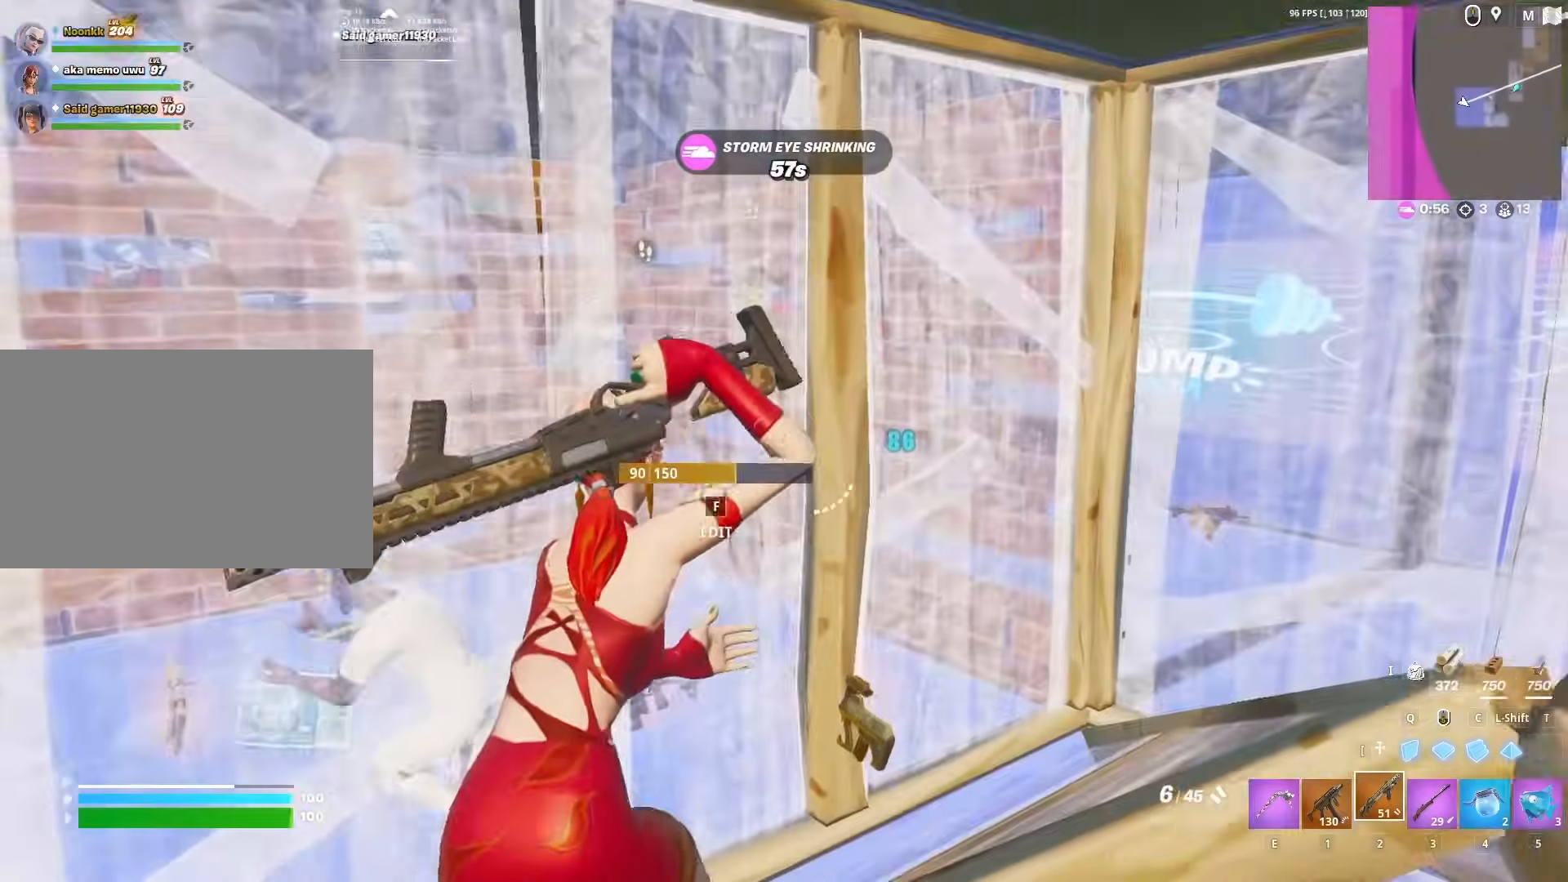
{"keys": ["d", "w"], "mouse": [], "mouse_move": "up", "events": [[50, "f", "down"], [83, "mouse_left", "down"], [133, "f", "up"], [133, "w", "down"], [183, "mouse_left", "up"], [217, "shift", "down"], [233, "mouse_left", "down"], [283, "a", "up"], [283, "d", "down"], [317, "shift", "up"], [367, "2", "down"], [417, "mouse_left", "up"], [467, "2", "up"]]}
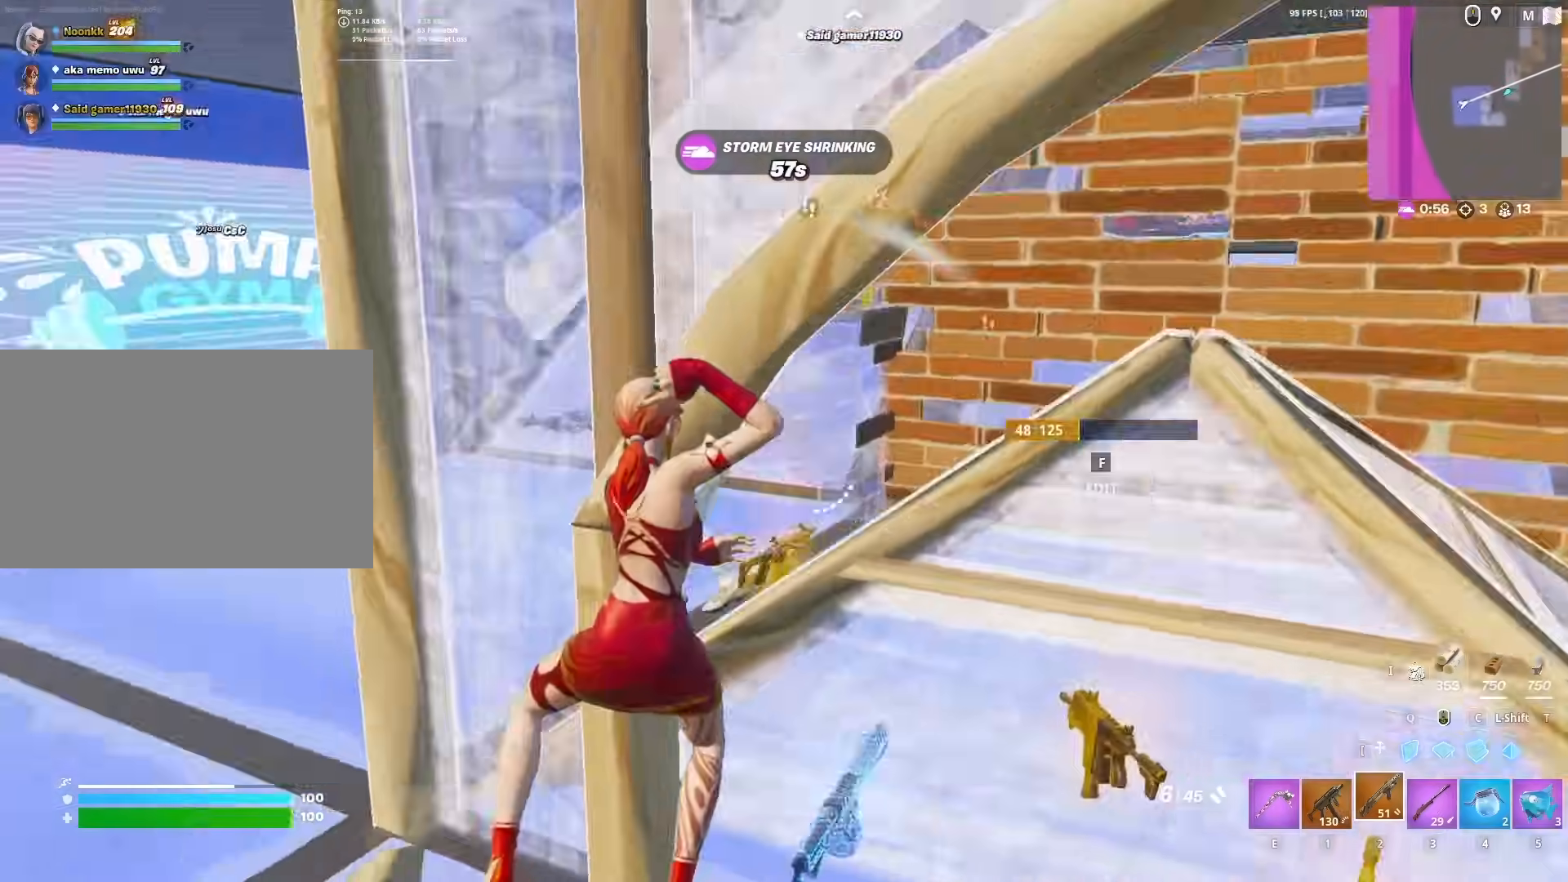
{"keys": ["3", "a", "s"], "mouse": [], "mouse_move": "right", "events": [[17, "w", "up"], [67, "z", "down"], [167, "z", "up"], [200, "s", "down"], [250, "d", "up"], [333, "space", "down"], [433, "a", "down"], [433, "mouse_left", "down"], [467, "mouse_left", "up"], [483, "3", "down"], [483, "space", "up"]]}
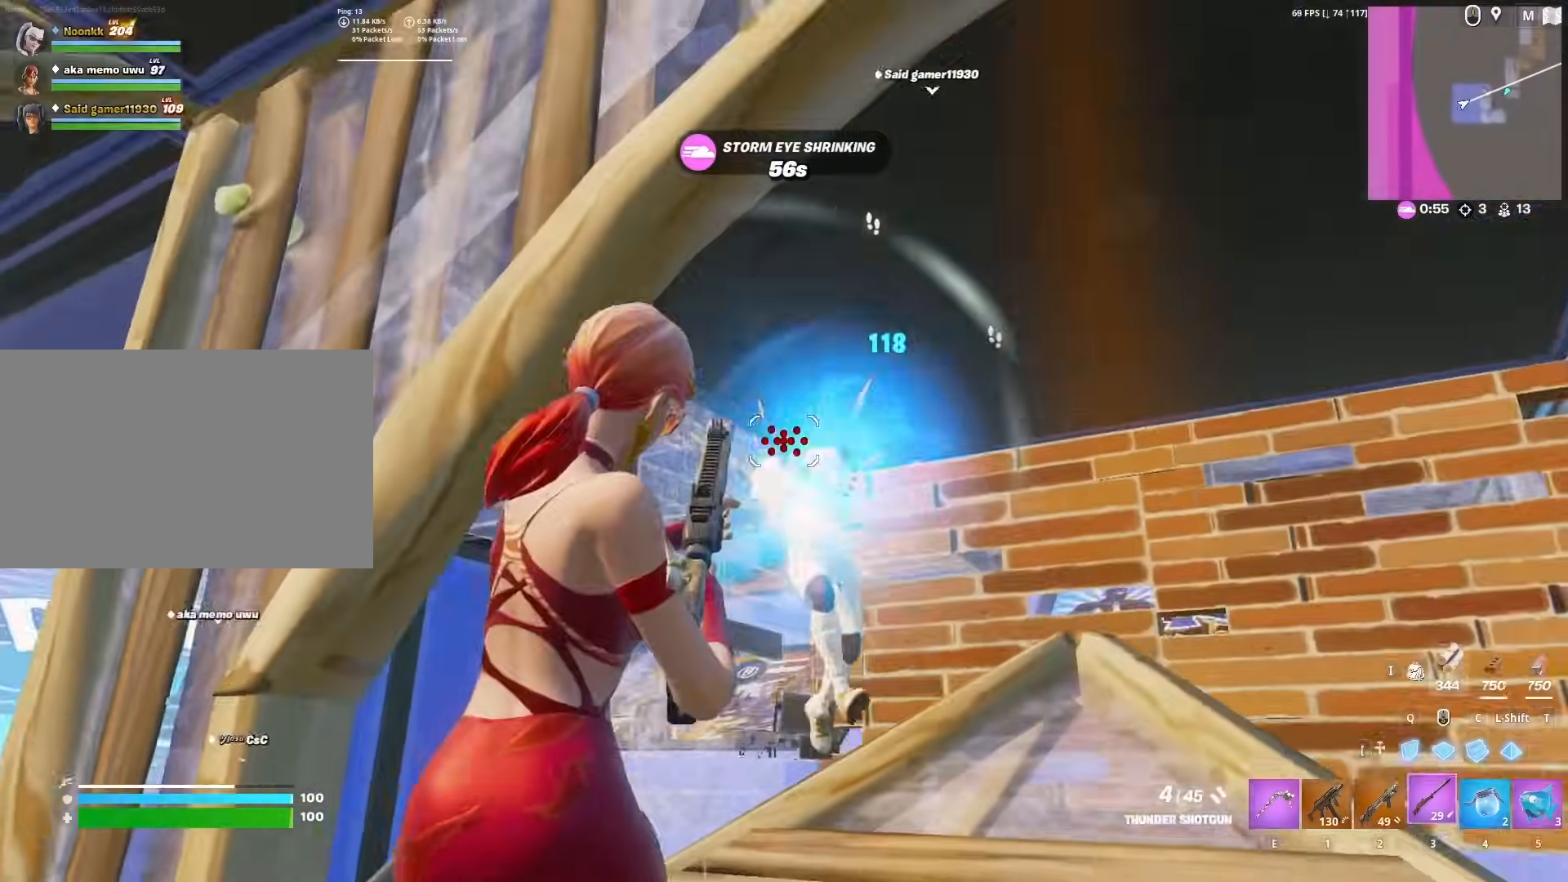
{"keys": ["d", "w"], "mouse": [], "mouse_move": "down", "events": [[33, "s", "up"], [83, "3", "up"], [133, "a", "up"], [133, "s", "down"], [217, "d", "down"], [217, "z", "down"], [367, "z", "up"], [400, "s", "up"], [500, "w", "down"]]}
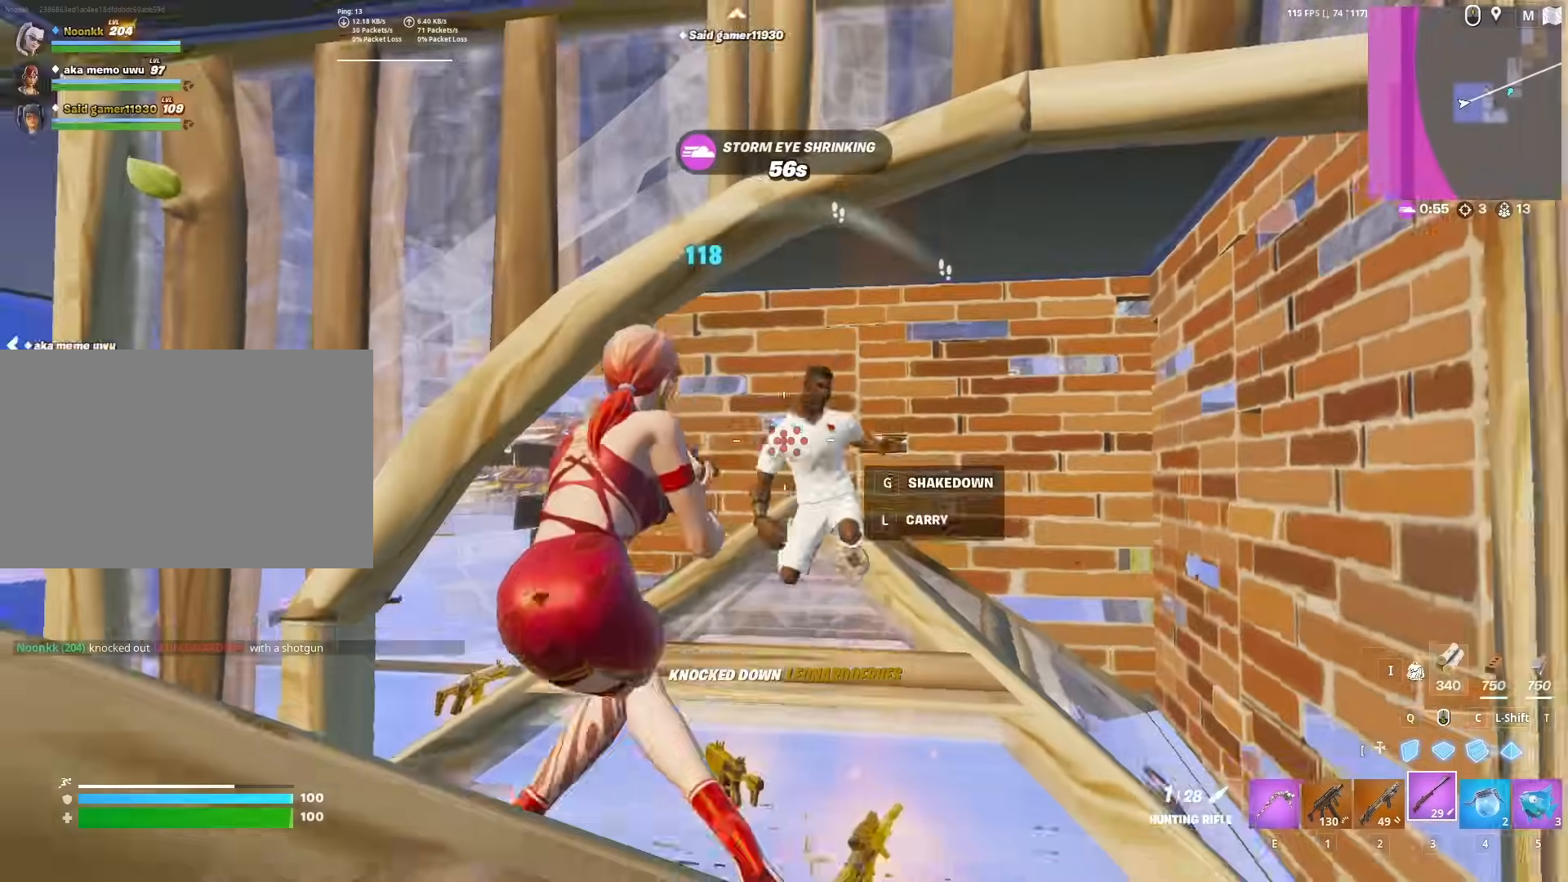
{"keys": ["d"], "mouse": [], "mouse_move": "left", "events": [[50, "2", "down"], [133, "2", "up"], [183, "d", "up"], [383, "w", "up"], [467, "d", "down"]]}
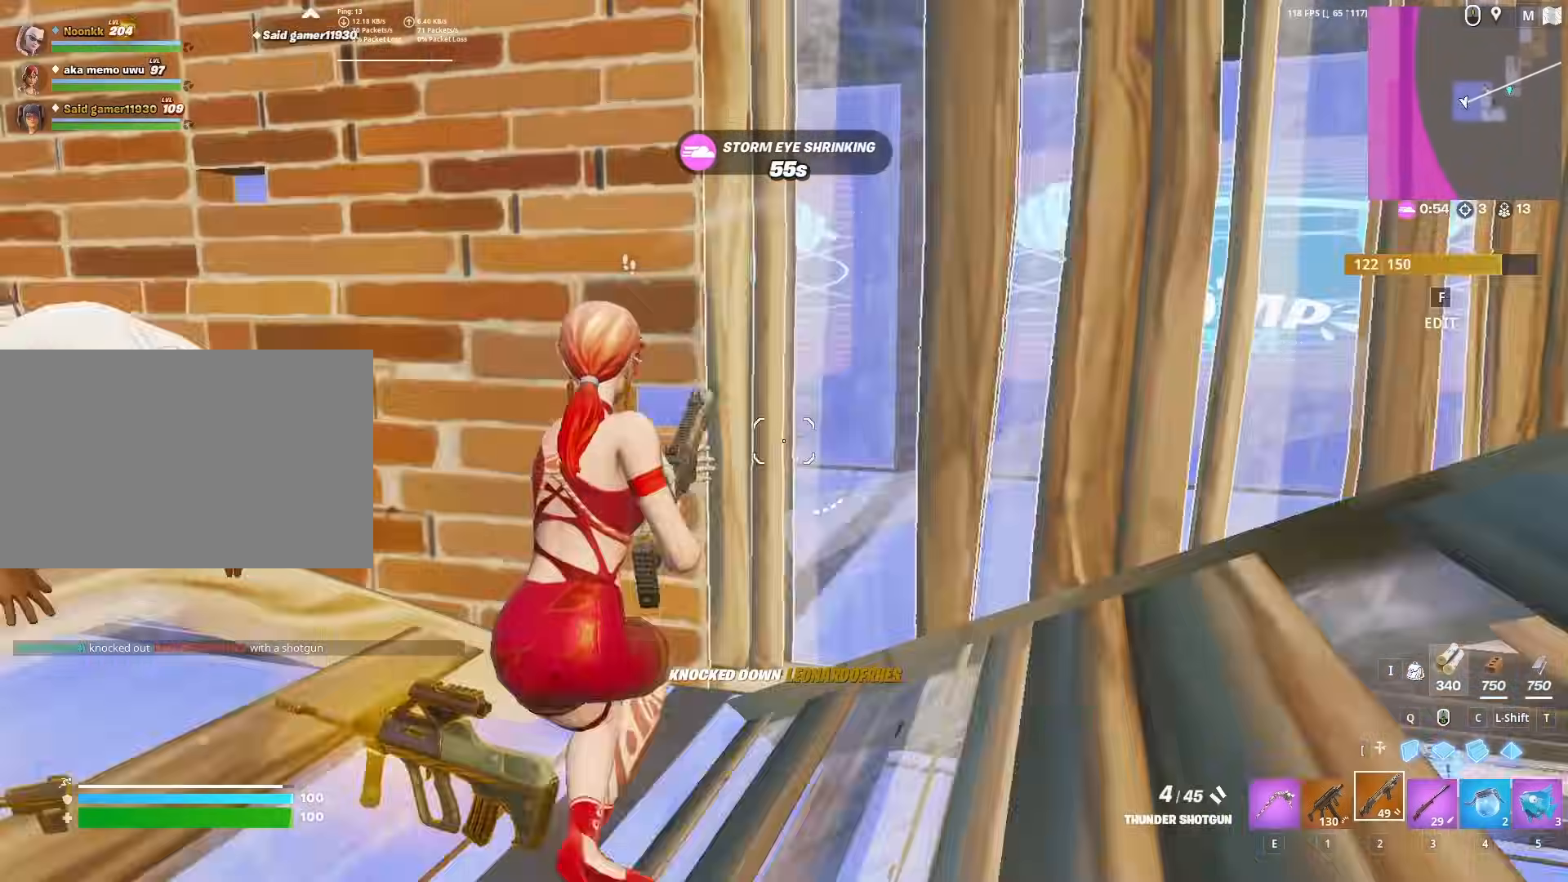
{"keys": ["d", "space", "w"], "mouse": [], "mouse_move": "up-right", "events": [[67, "d", "up"], [67, "w", "down"], [150, "f", "down"], [150, "mouse_left", "down"], [250, "f", "up"], [300, "mouse_left", "up"], [350, "d", "down"], [350, "space", "down"]]}
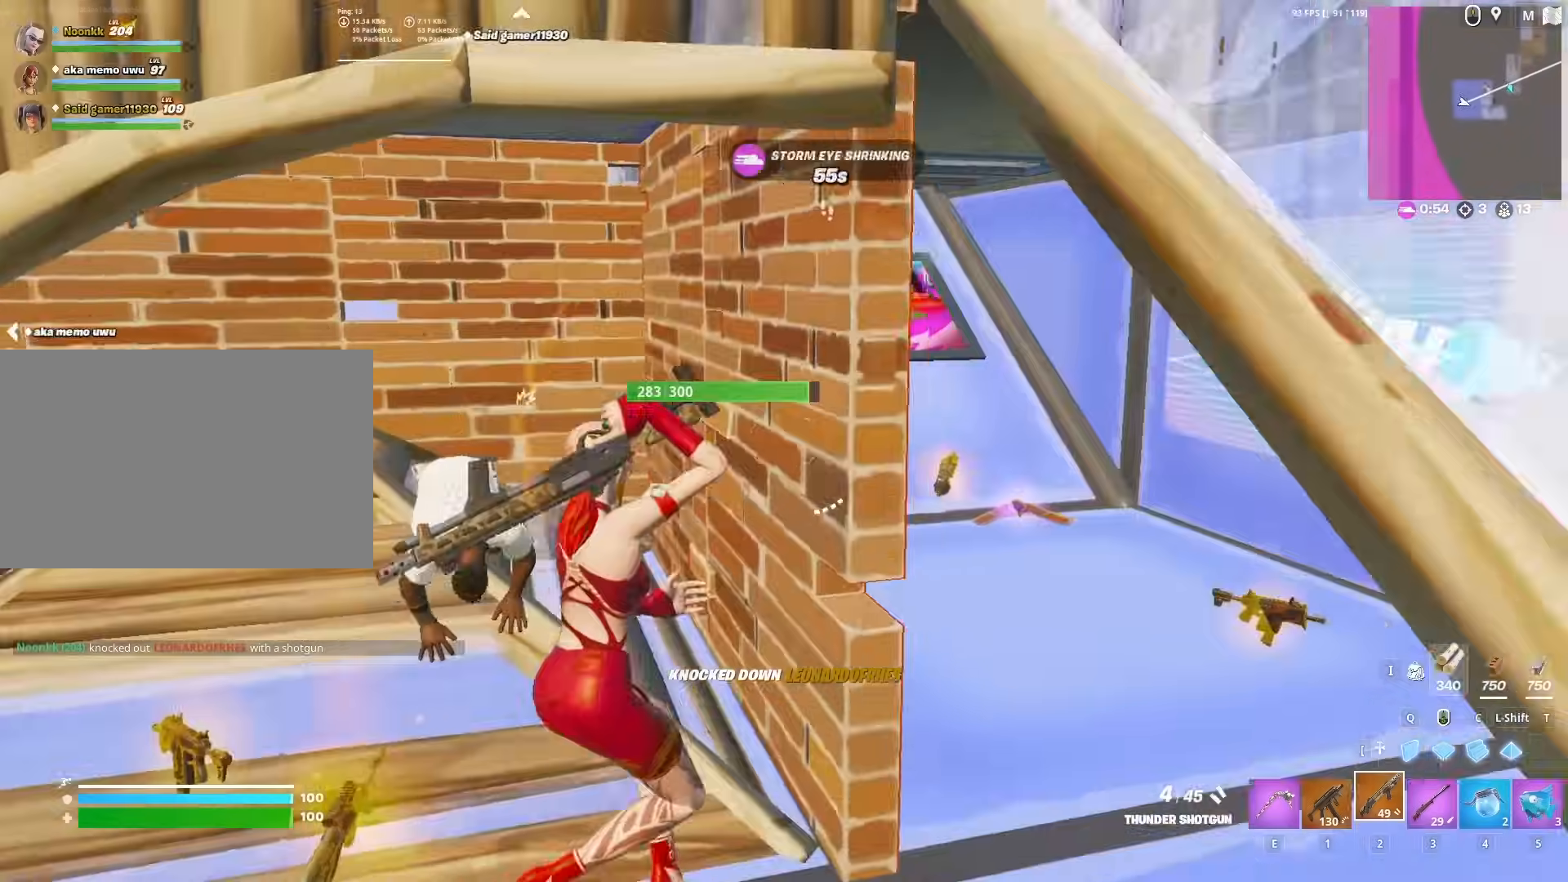
{"keys": ["w"], "mouse": [], "mouse_move": "up", "events": [[33, "space", "up"], [117, "w", "up"], [267, "a", "down"], [267, "d", "up"], [400, "w", "down"], [450, "a", "up"]]}
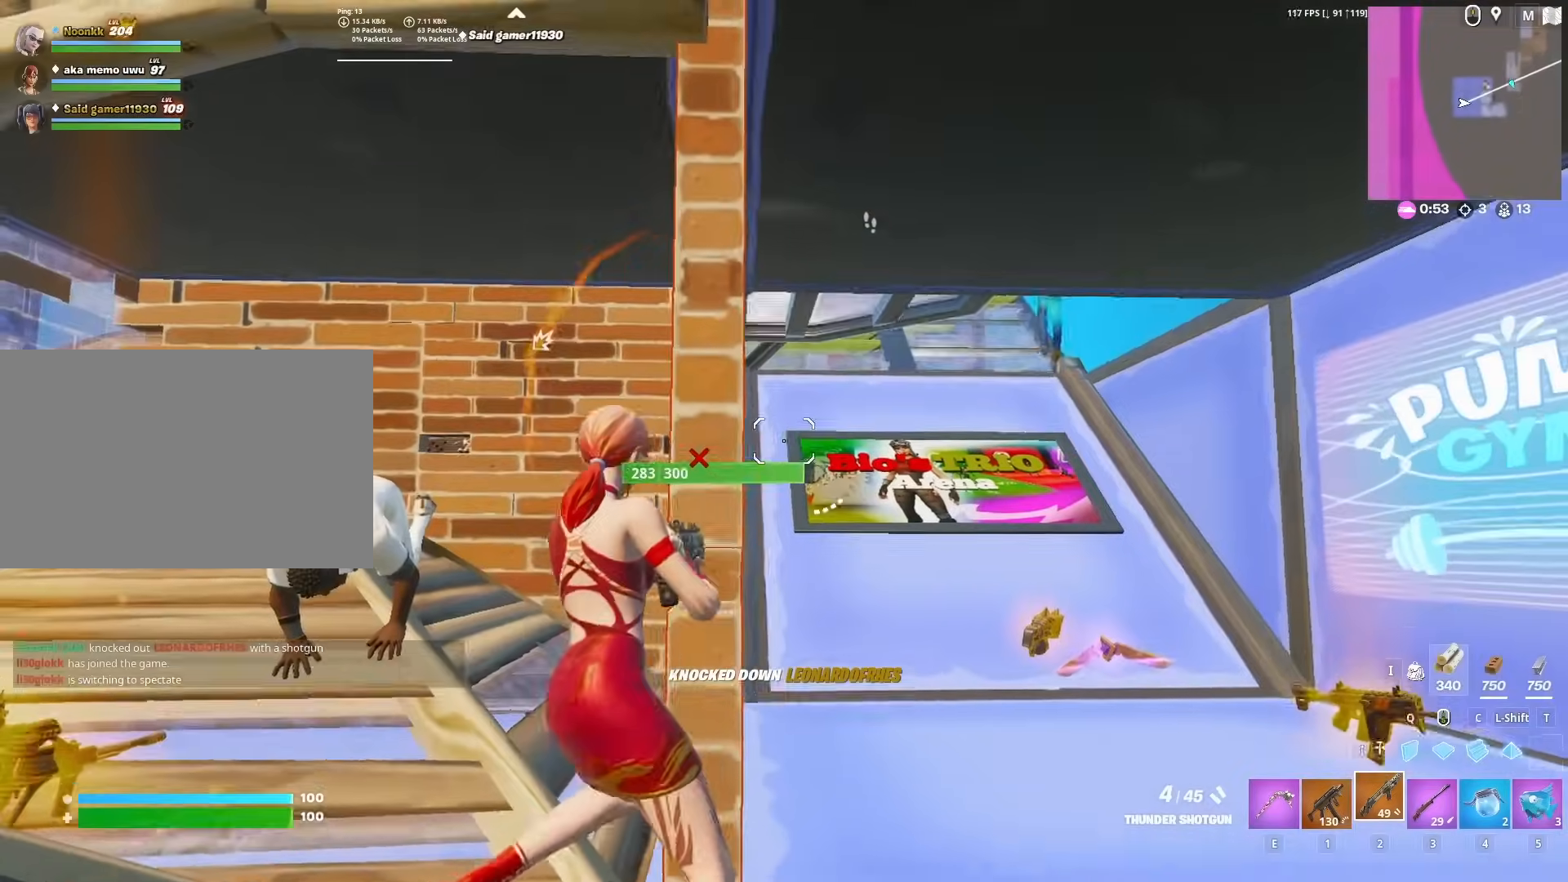
{"keys": ["a", "w"], "mouse": [], "mouse_move": "right", "events": [[33, "w", "up"], [83, "z", "down"], [233, "z", "up"], [267, "w", "down"], [367, "a", "down"]]}
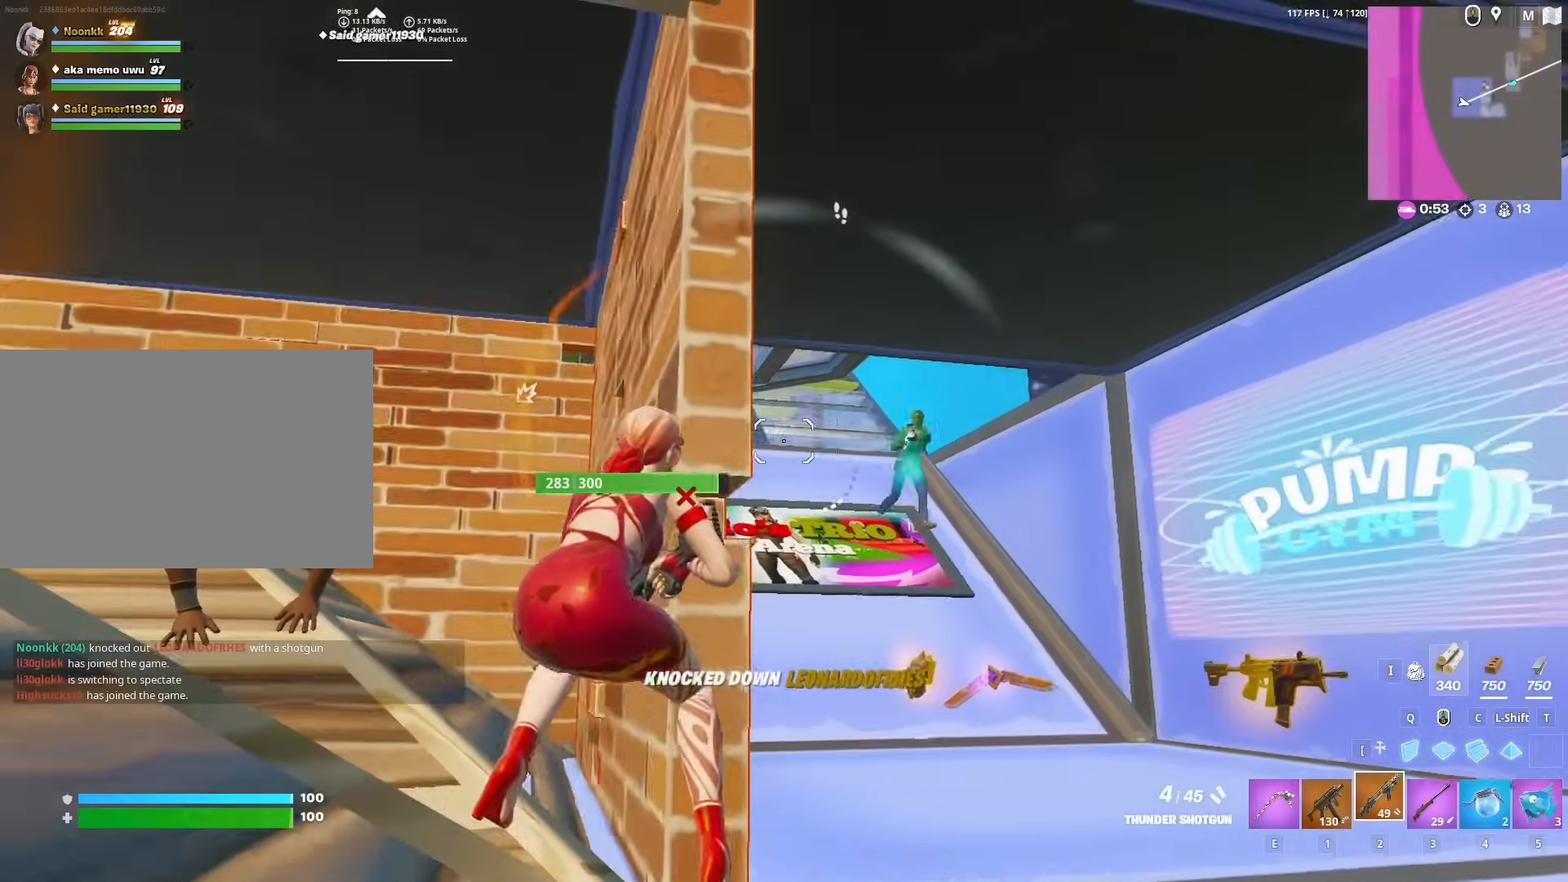
{"keys": ["d", "q"], "mouse": [], "mouse_move": "down", "events": [[50, "a", "up"], [50, "w", "up"], [100, "d", "down"], [400, "mouse_left", "down"], [400, "w", "down"], [450, "mouse_left", "up"], [450, "q", "down"], [483, "w", "up"]]}
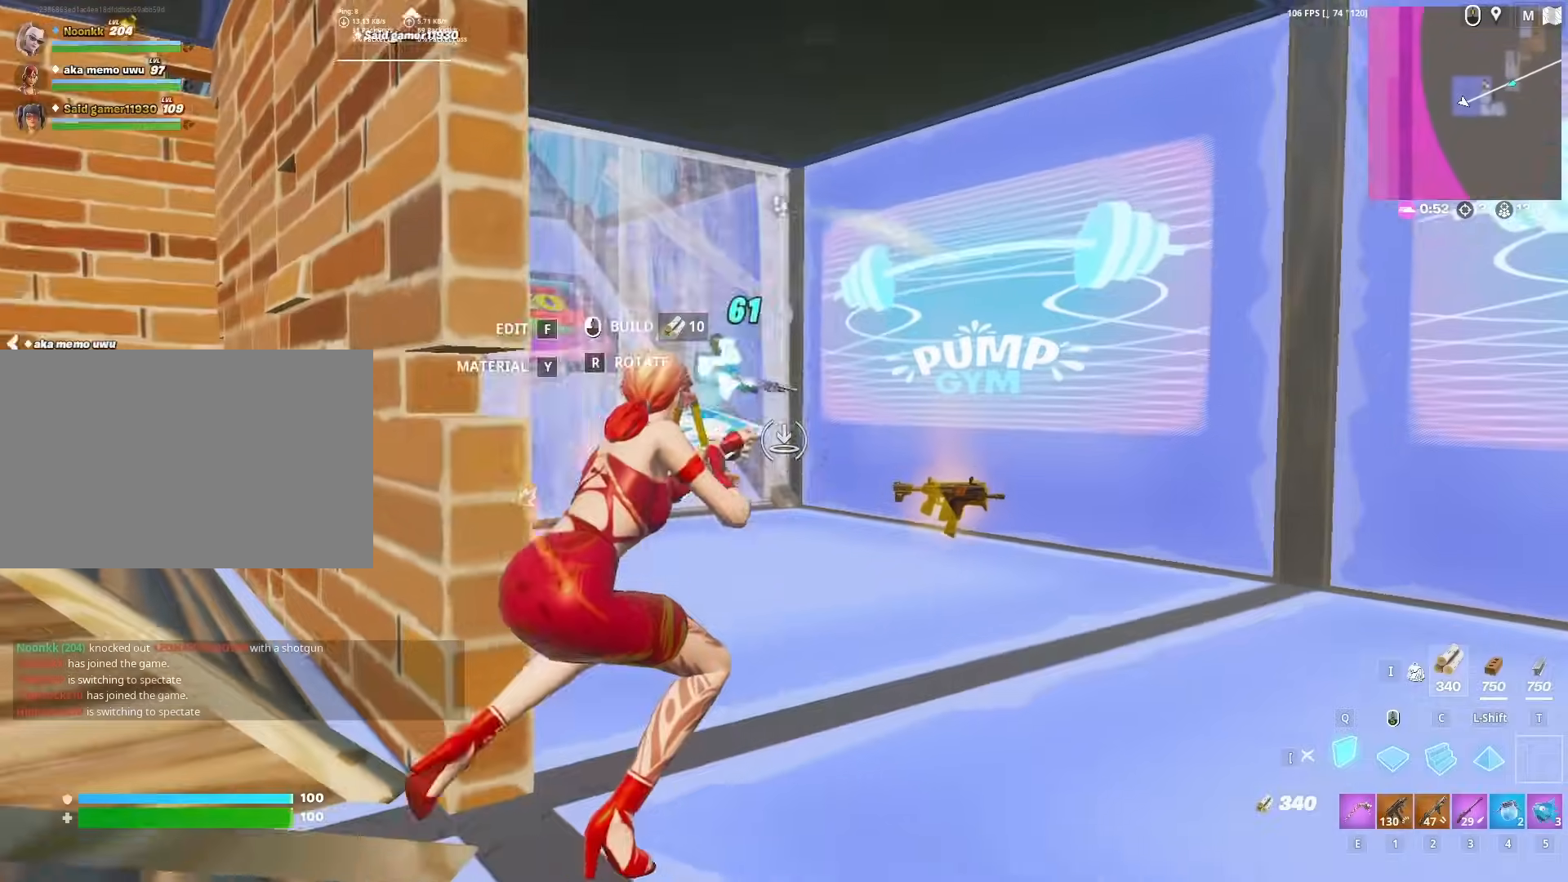
{"keys": [], "mouse": ["left"], "mouse_move": "down", "events": [[33, "mouse_left", "down"], [33, "q", "up"], [67, "space", "down"], [167, "d", "up"], [267, "c", "down"], [317, "space", "up"], [367, "c", "up"], [367, "w", "down"], [500, "w", "up"]]}